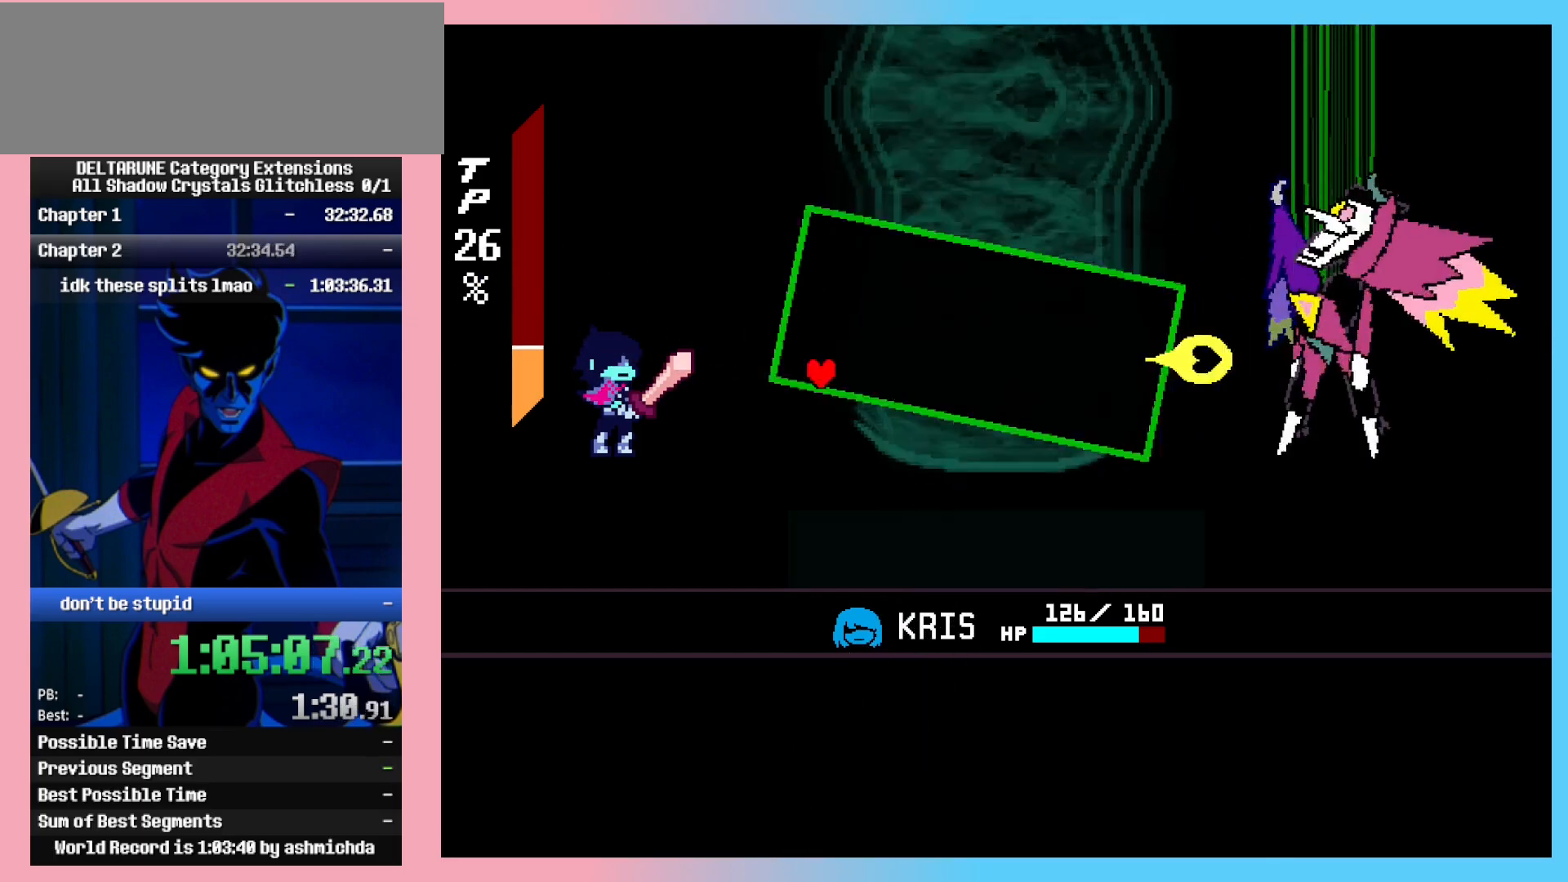
Gameplay with keyboard; each line is a JSON object with the keys held at the frame after it. "events" lists presses ("down") and releases ("up") of "c", "ctrl_l", "ctrl_r", "down", "left", "return", "right", "shift_l", "shift_r", "up", "x" and "z" between this image and that frame as [ms after this image, input, new state], when the widget could be followed in between. No other keys are recorded. Mouse input is not recorded.
{"keys": ["ctrl_l", "ctrl_r"], "events": [[67, "down", "up"], [167, "z", "up"]]}
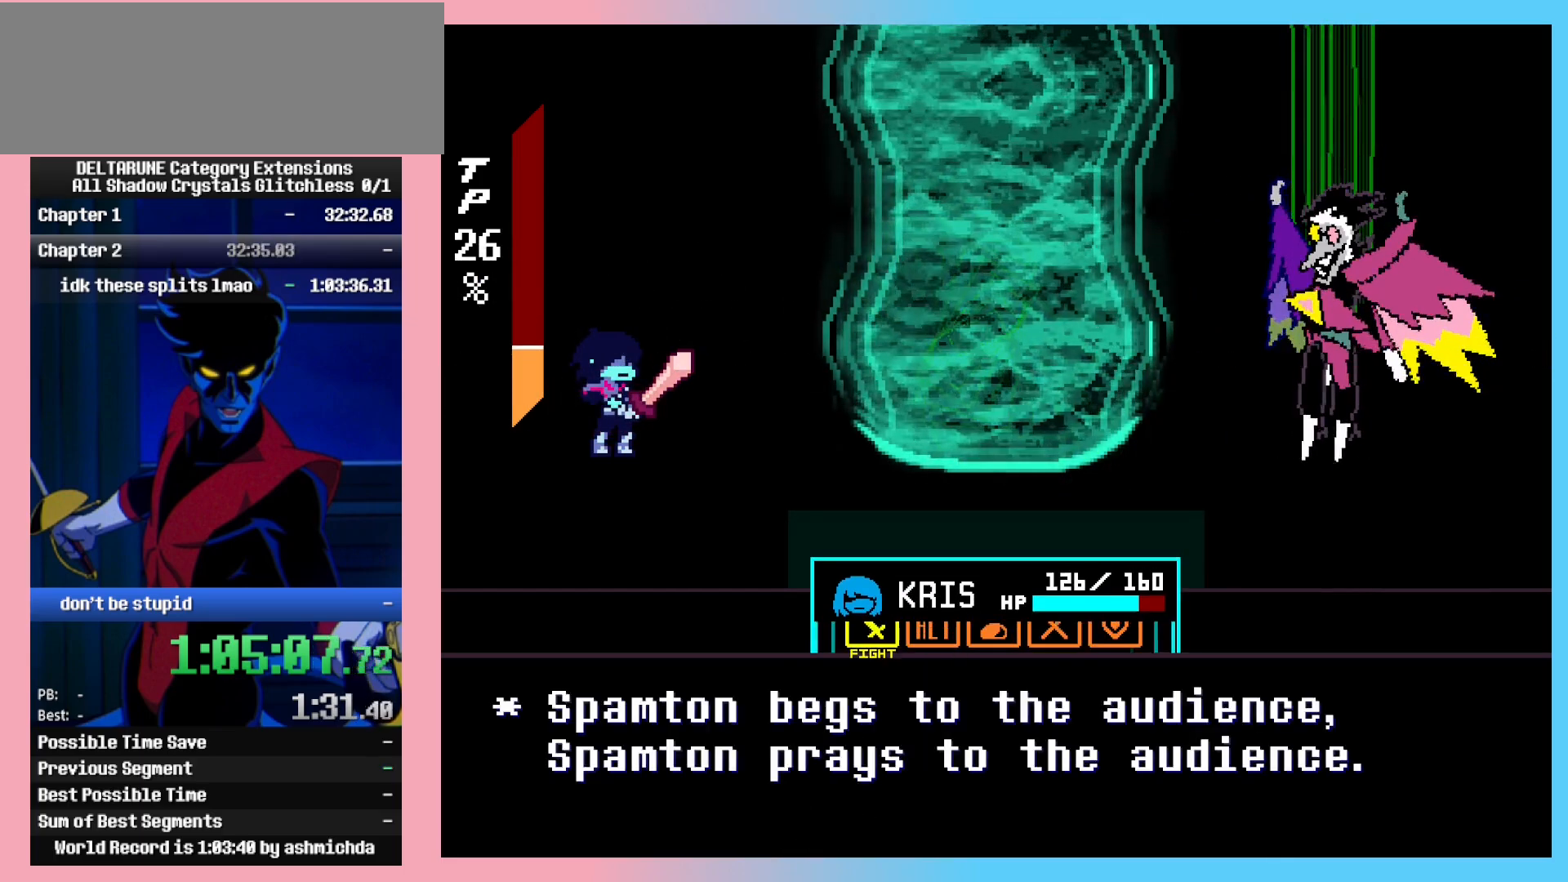
{"keys": ["ctrl_l", "ctrl_r", "z"], "events": [[50, "right", "down"], [133, "right", "up"], [133, "z", "down"], [183, "z", "up"], [233, "z", "down"], [333, "z", "up"], [367, "right", "down"], [417, "right", "up"], [417, "z", "down"]]}
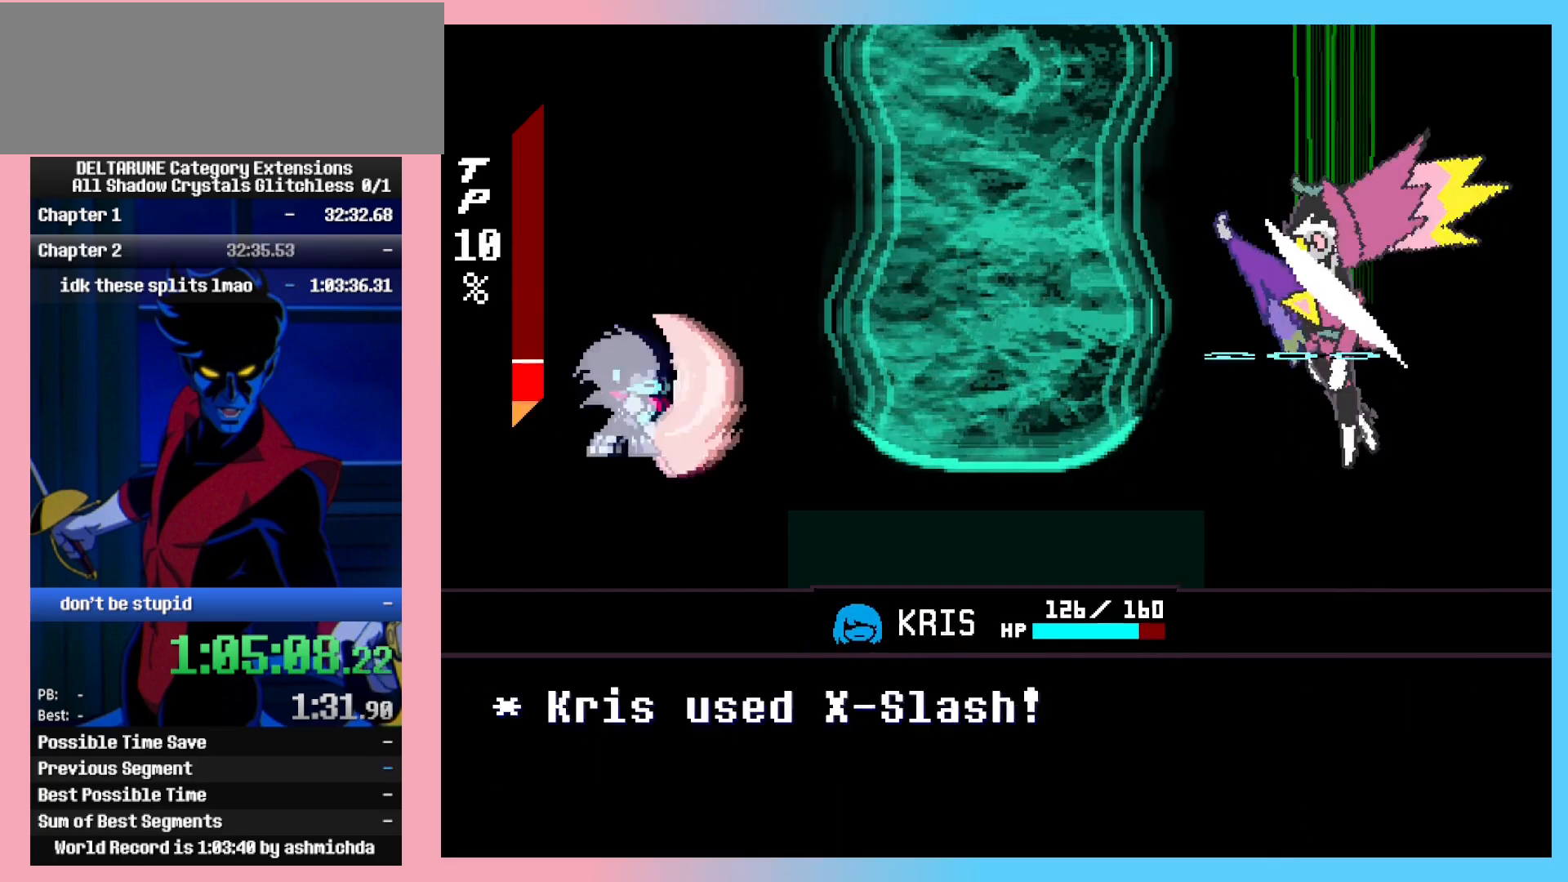
{"keys": ["ctrl_l", "ctrl_r"], "events": [[17, "z", "up"], [50, "z", "down"], [150, "z", "up"], [200, "z", "down"], [300, "z", "up"], [333, "z", "down"], [433, "return", "down"], [483, "return", "up"], [483, "z", "up"]]}
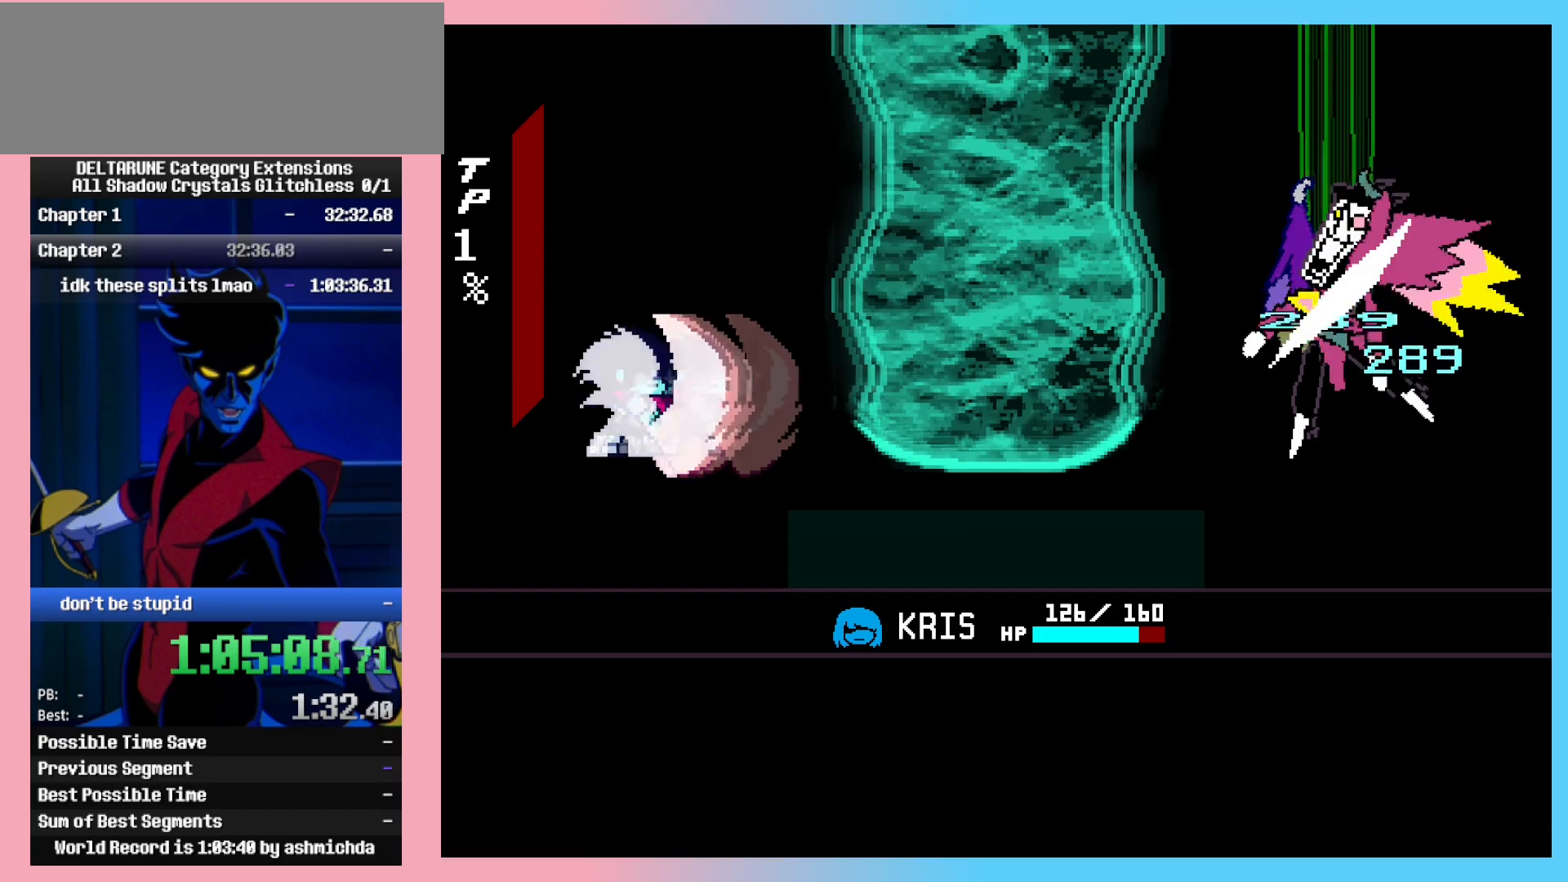
{"keys": ["ctrl_l", "ctrl_r"], "events": [[33, "z", "down"], [83, "return", "down"], [117, "z", "up"], [167, "return", "up"], [217, "z", "down"], [267, "return", "down"], [317, "return", "up"], [317, "z", "up"], [367, "return", "down"], [367, "z", "down"], [450, "return", "up"], [450, "z", "up"]]}
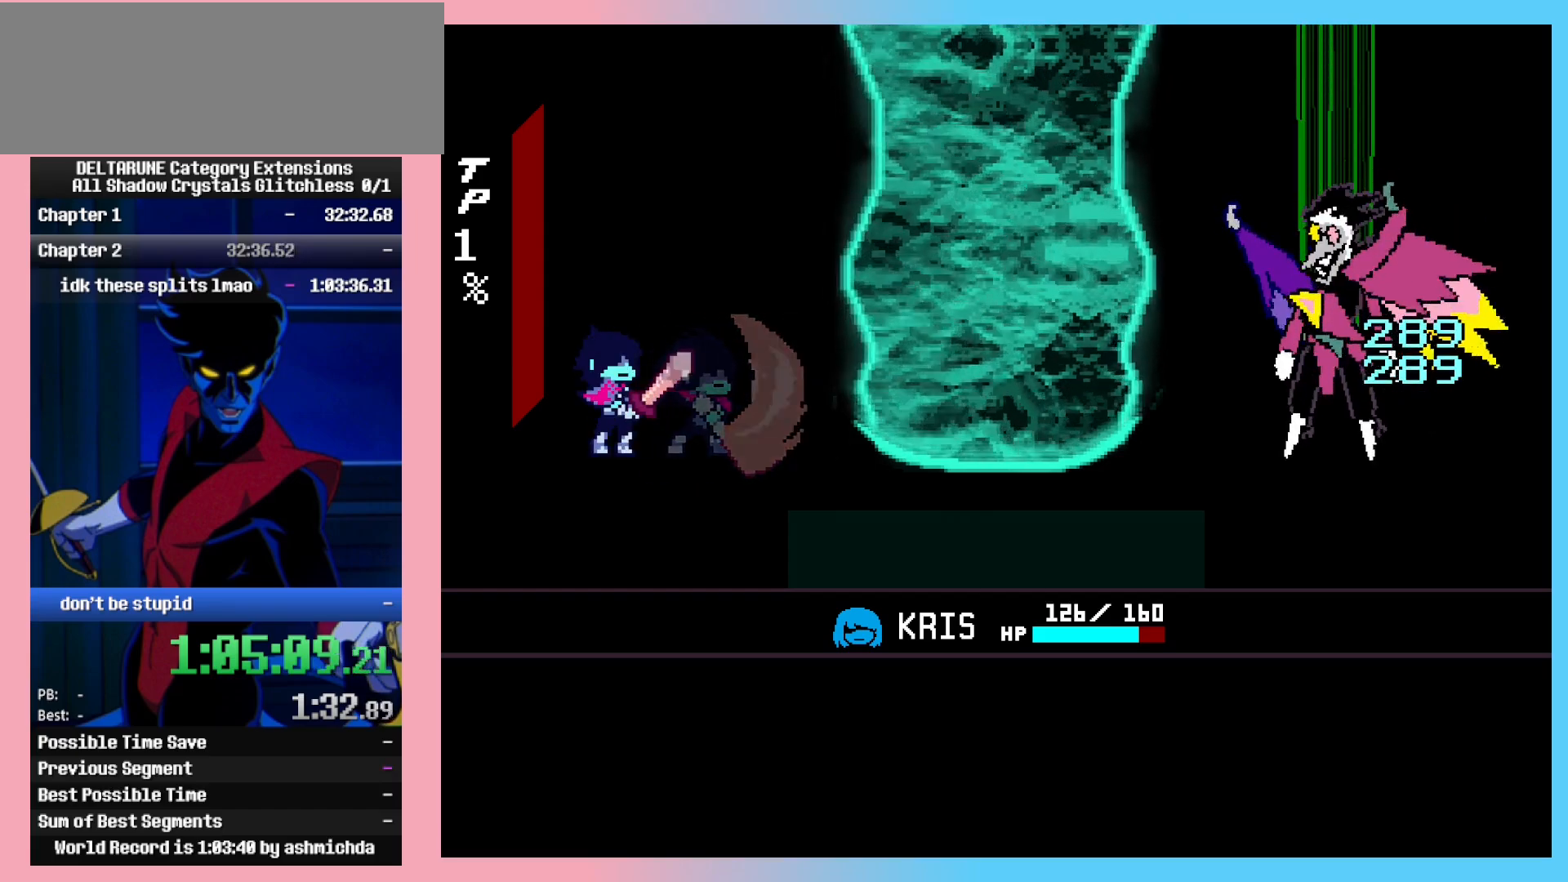
{"keys": ["ctrl_l", "ctrl_r", "return"], "events": [[50, "return", "down"], [50, "z", "down"], [83, "return", "up"], [133, "z", "up"], [183, "return", "down"], [233, "return", "up"], [233, "z", "down"], [283, "z", "up"], [333, "return", "down"], [367, "z", "down"], [417, "return", "up"], [467, "return", "down"], [467, "z", "up"]]}
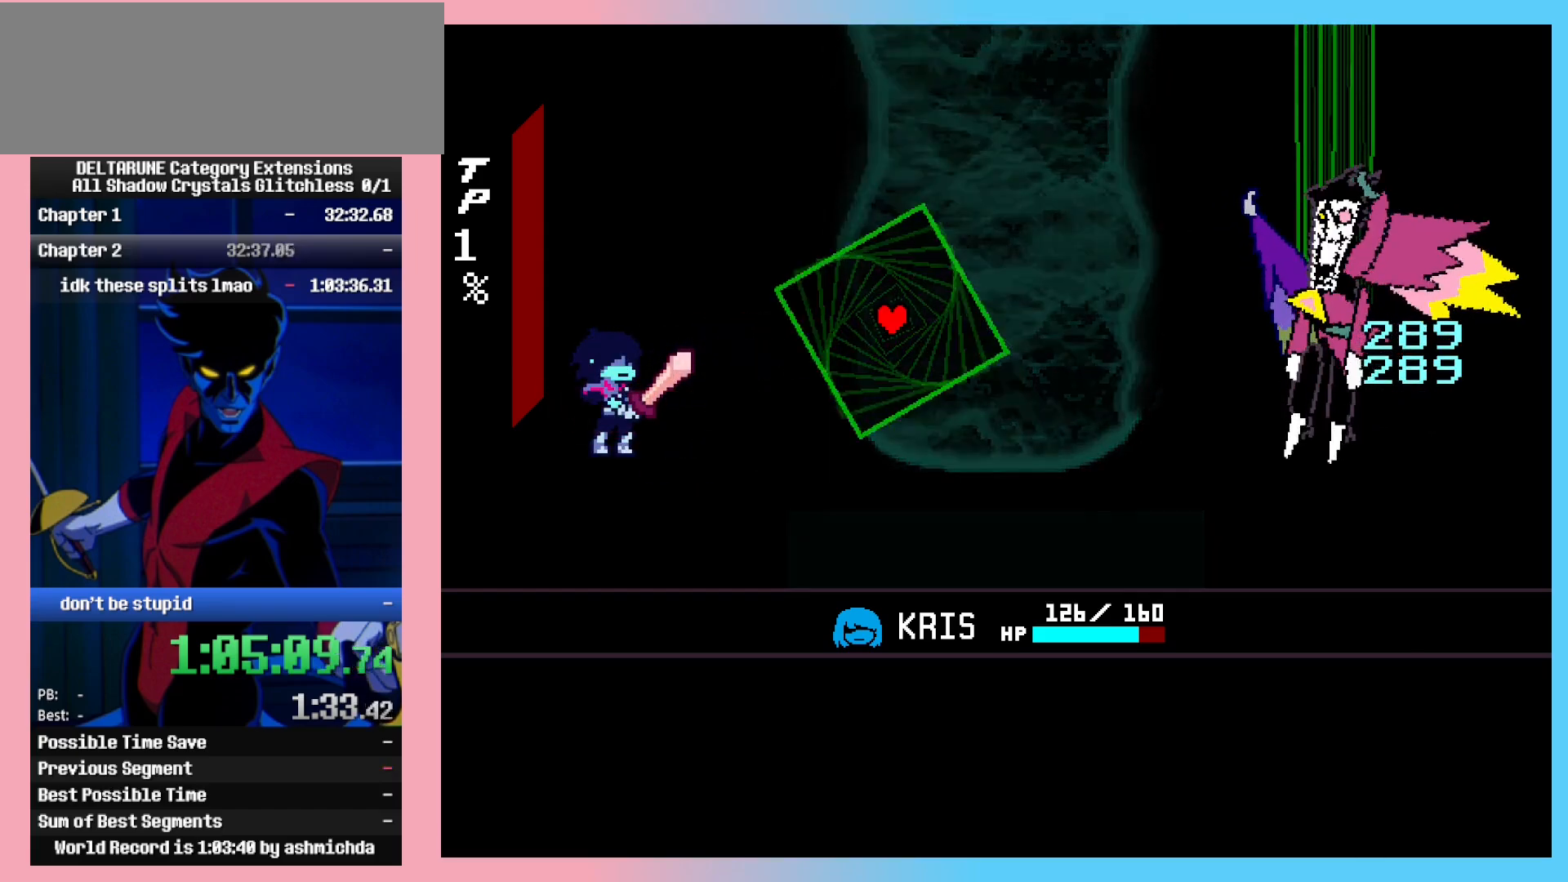
{"keys": ["ctrl_l", "ctrl_r", "z"], "events": [[17, "z", "down"], [100, "return", "up"], [100, "z", "up"], [150, "z", "down"]]}
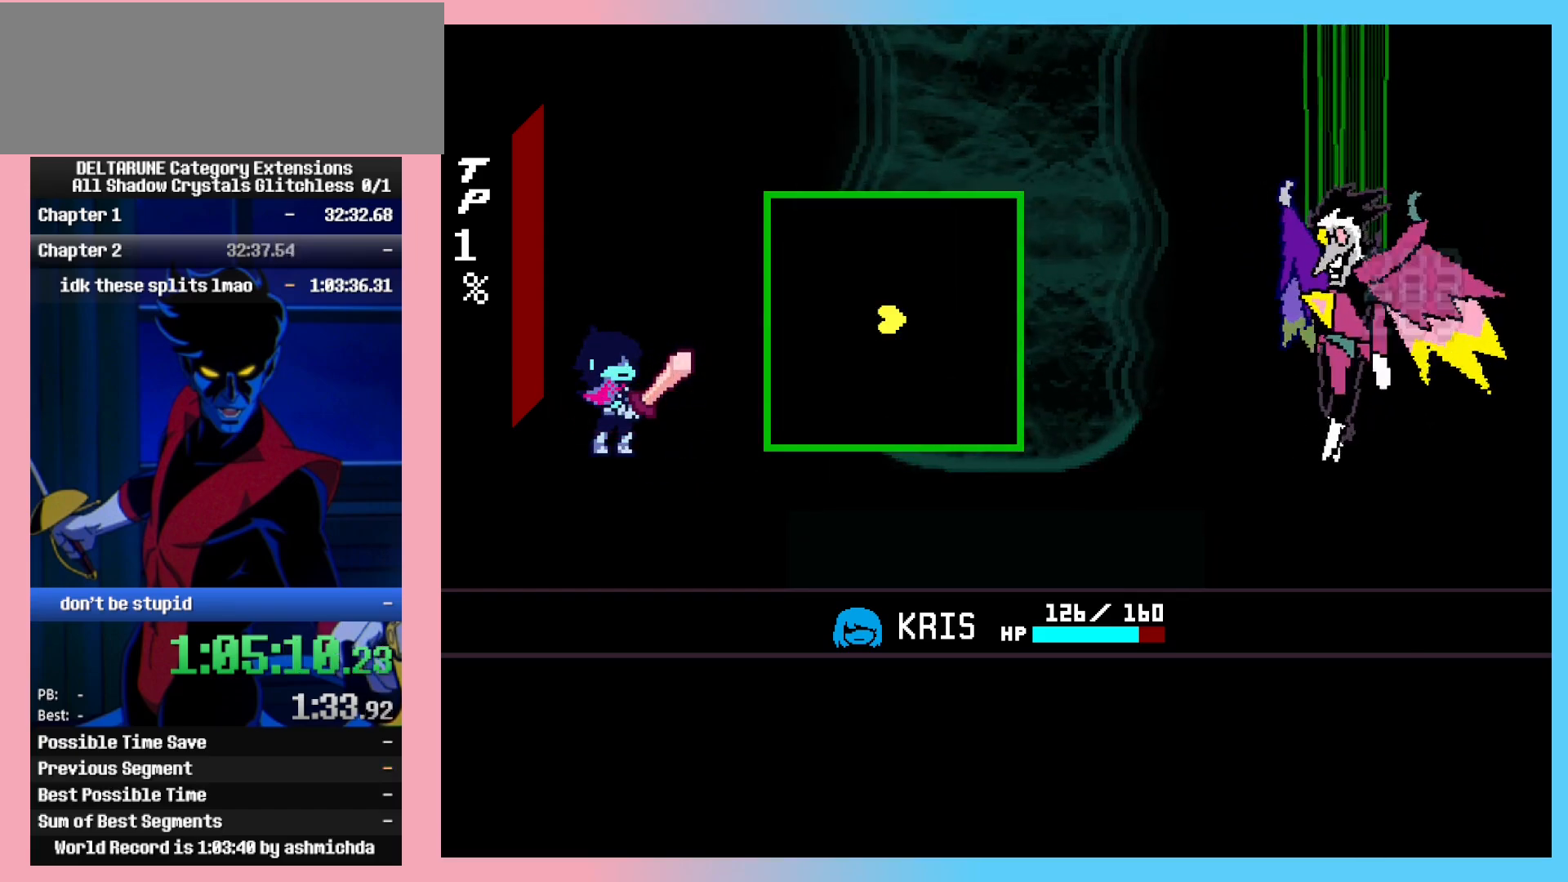
{"keys": ["ctrl_l", "ctrl_r", "right", "z"], "events": [[317, "left", "down"], [500, "left", "up"], [500, "right", "down"]]}
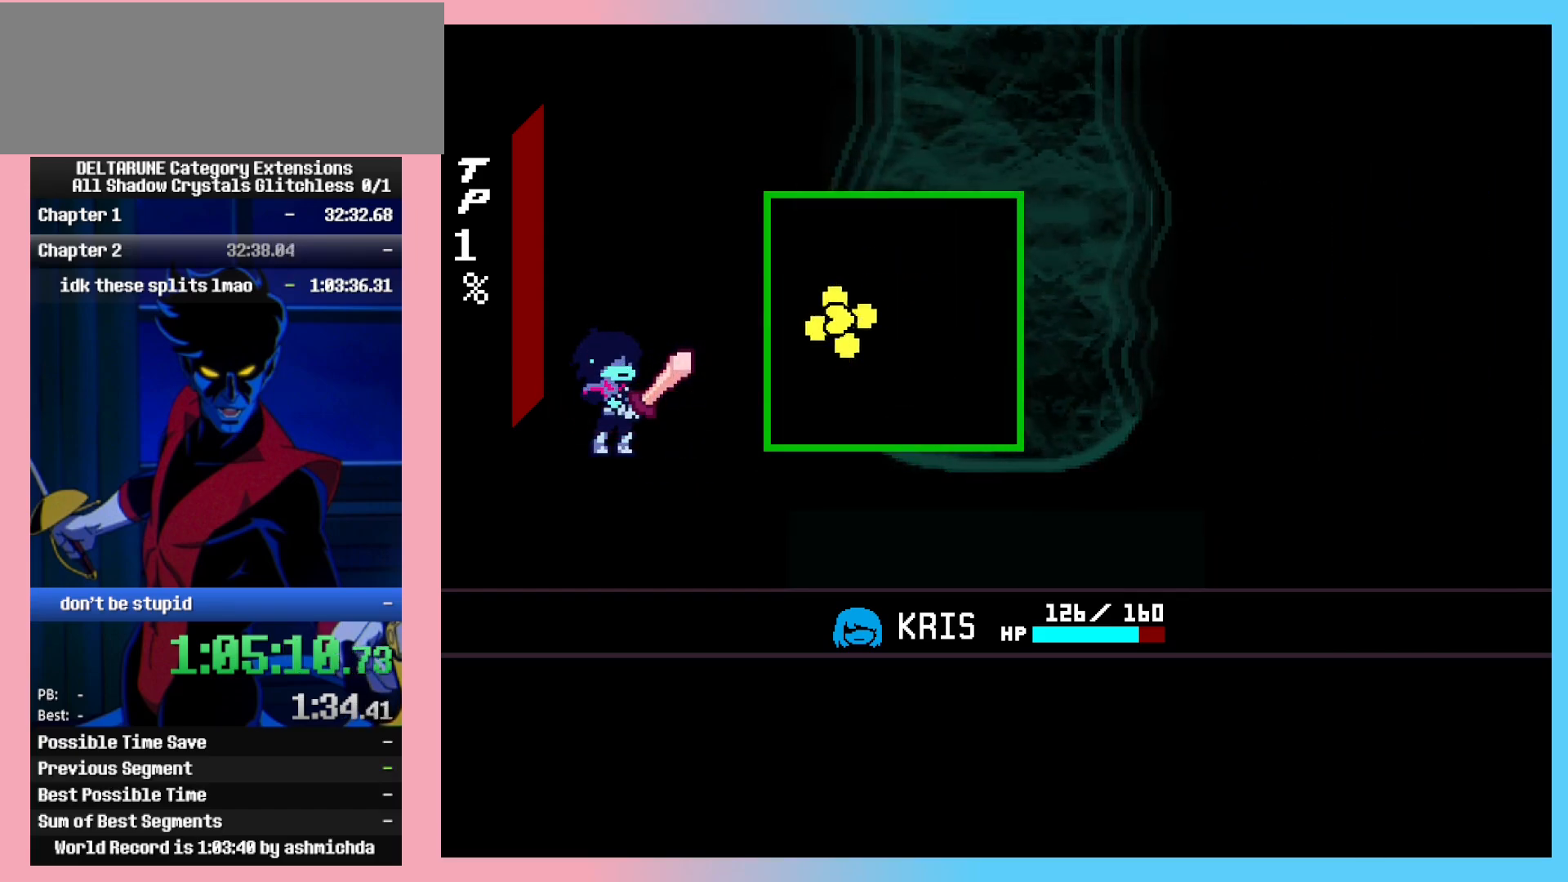
{"keys": ["ctrl_l", "ctrl_r", "z"], "events": [[133, "down", "down"], [367, "down", "up"], [417, "right", "up"], [417, "z", "up"], [467, "z", "down"]]}
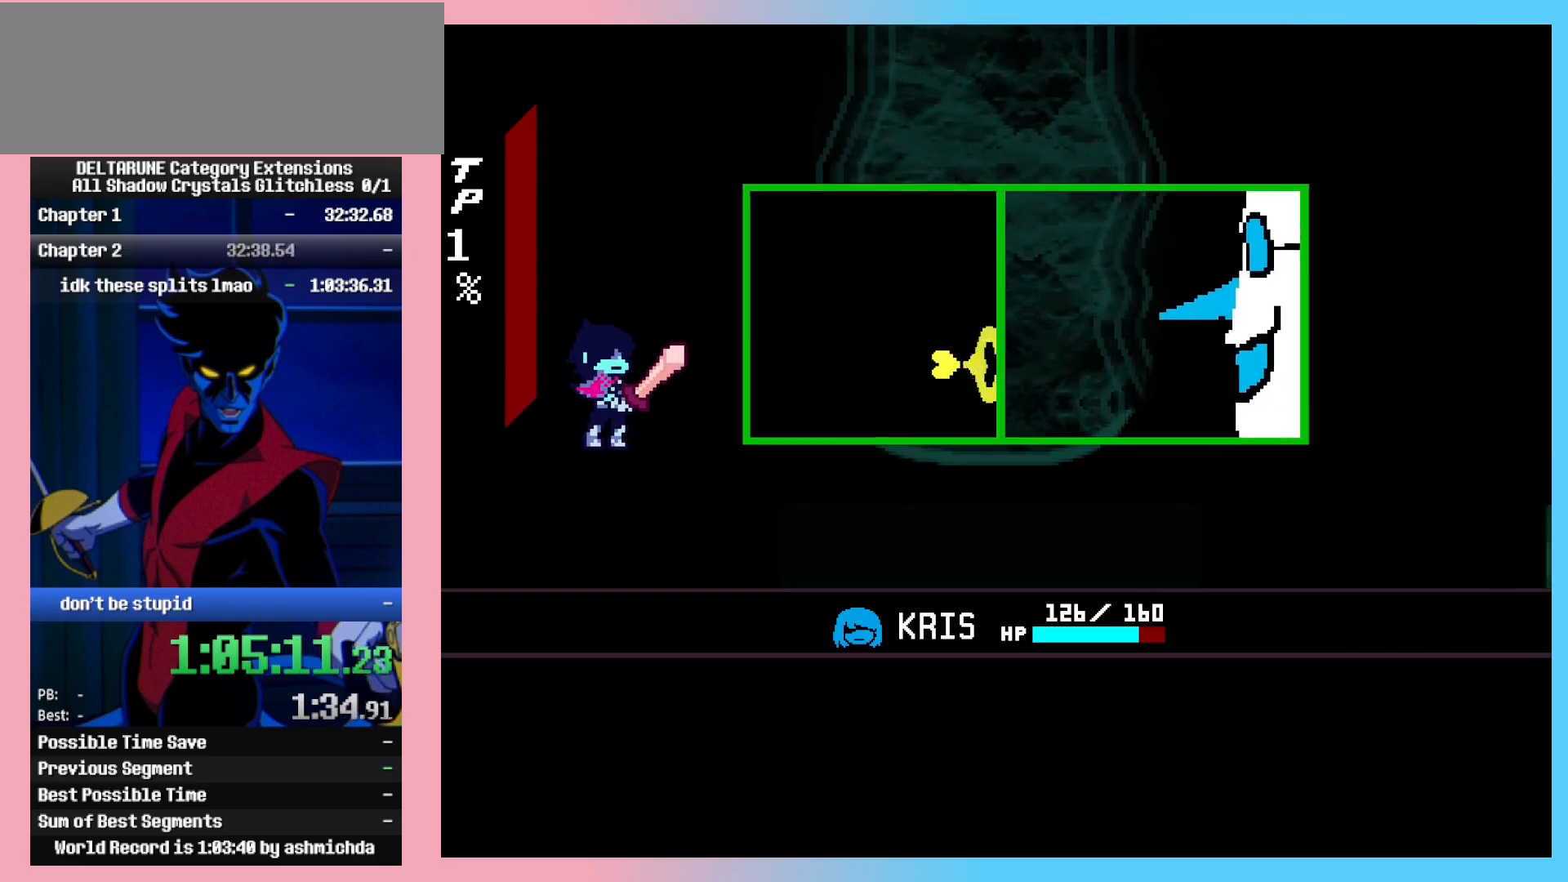
{"keys": ["ctrl_l", "ctrl_r", "z"], "events": []}
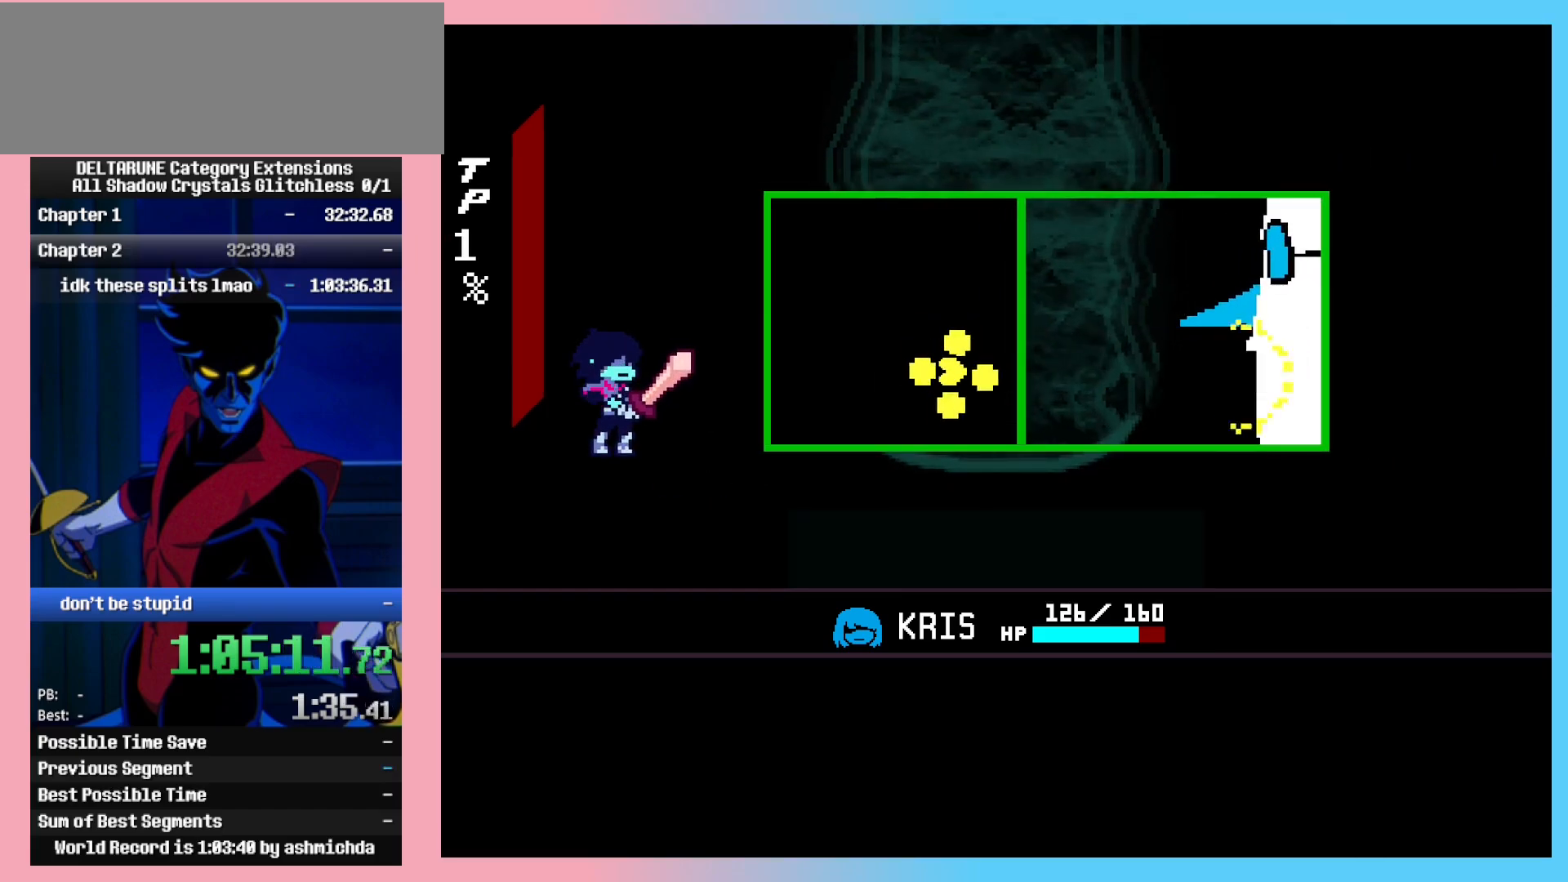
{"keys": ["ctrl_l", "ctrl_r", "z"], "events": [[267, "z", "up"], [350, "z", "down"]]}
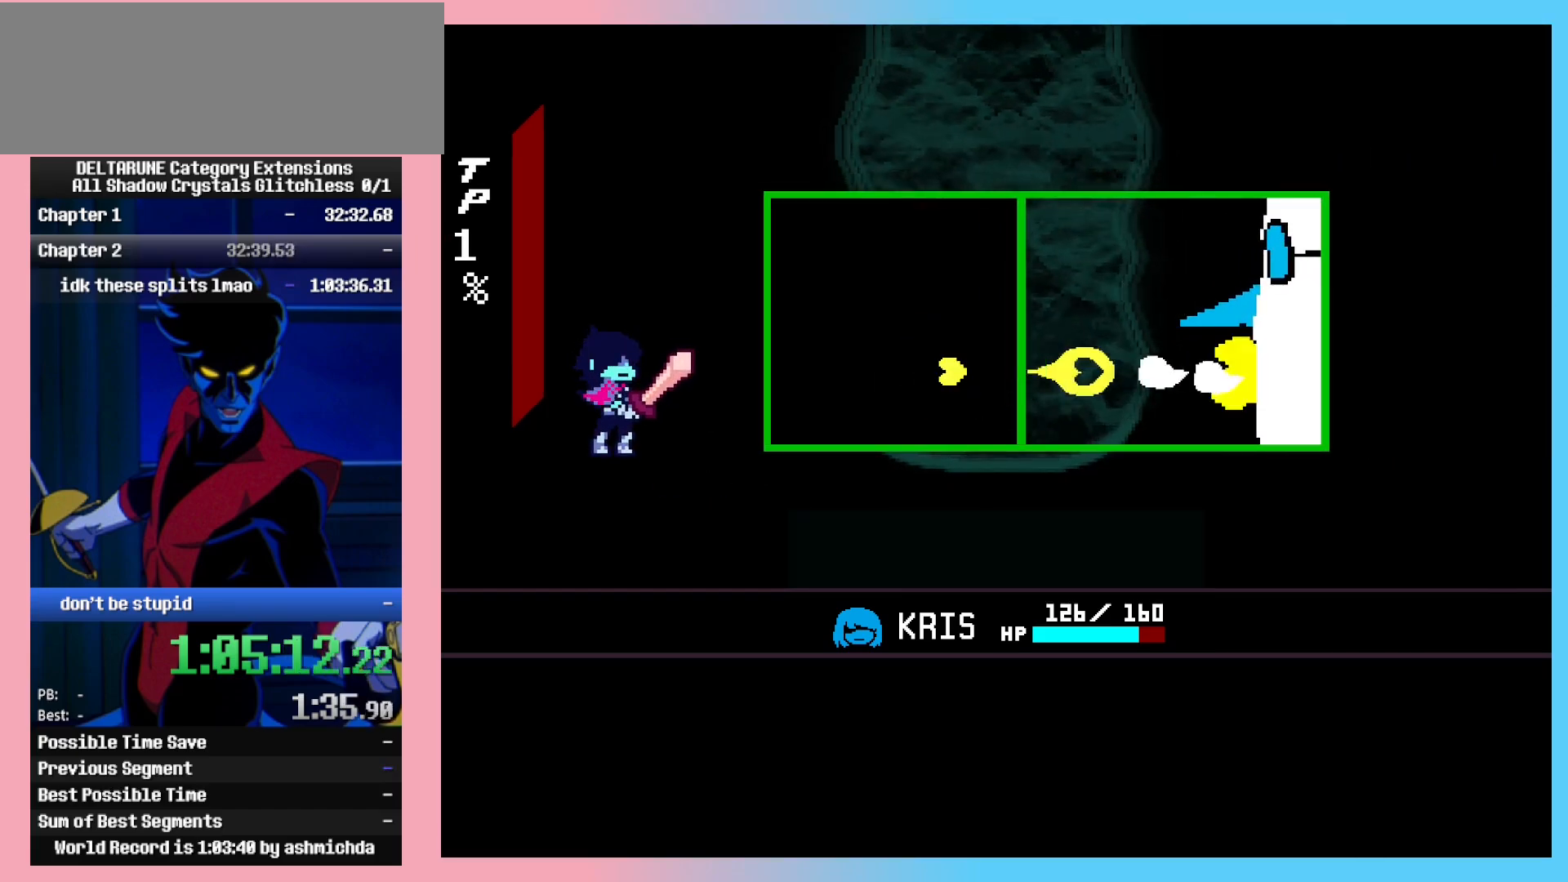
{"keys": ["ctrl_l", "ctrl_r"], "events": [[333, "down", "down"], [417, "down", "up"], [467, "z", "up"]]}
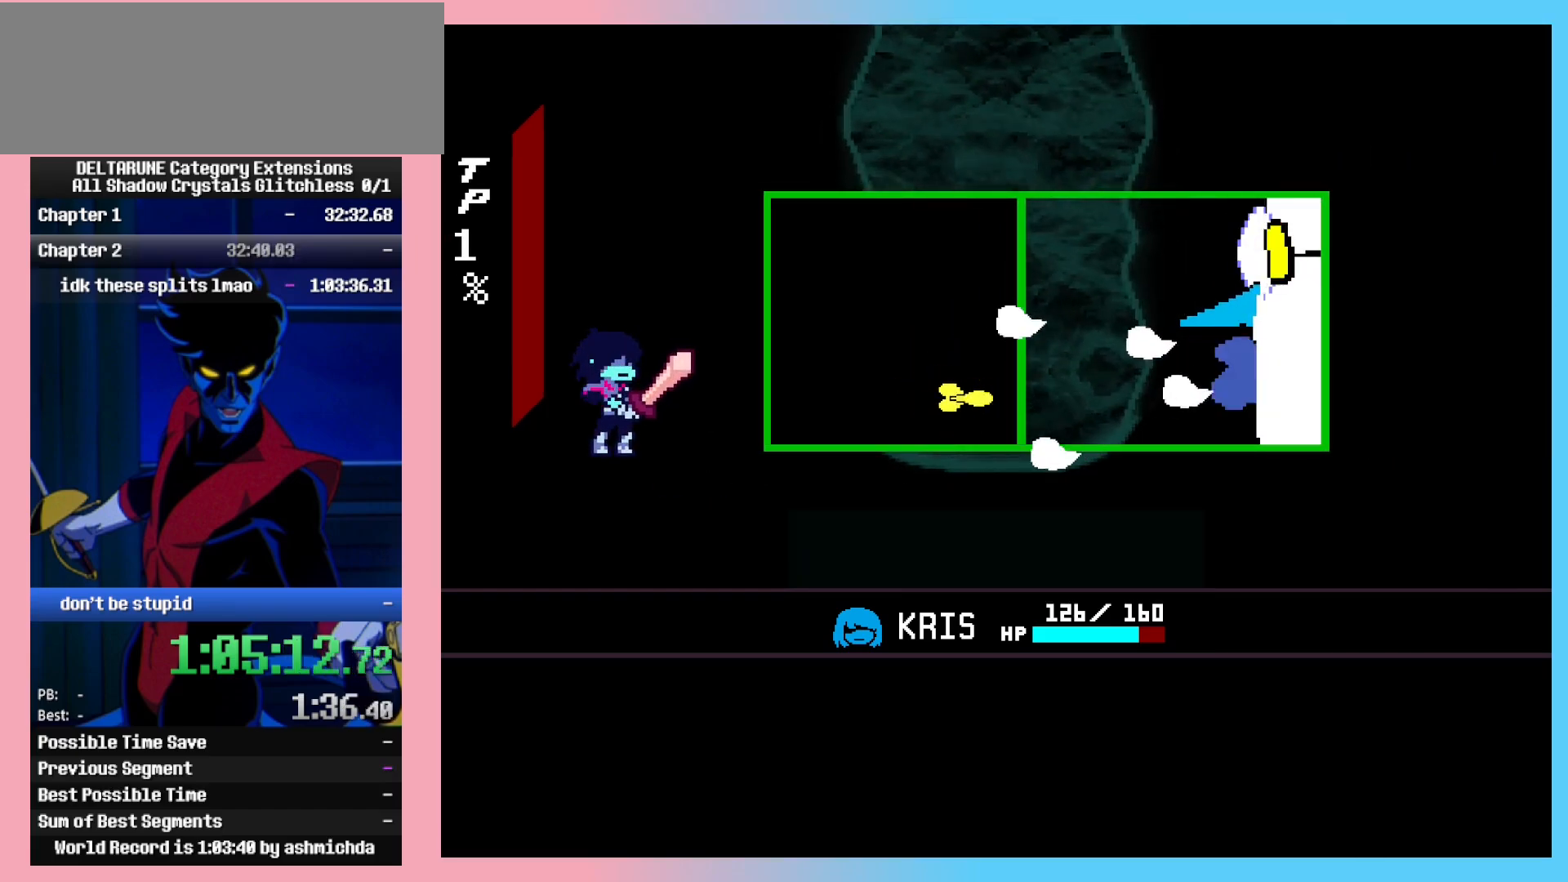
{"keys": ["ctrl_l", "ctrl_r", "z"], "events": [[67, "z", "down"]]}
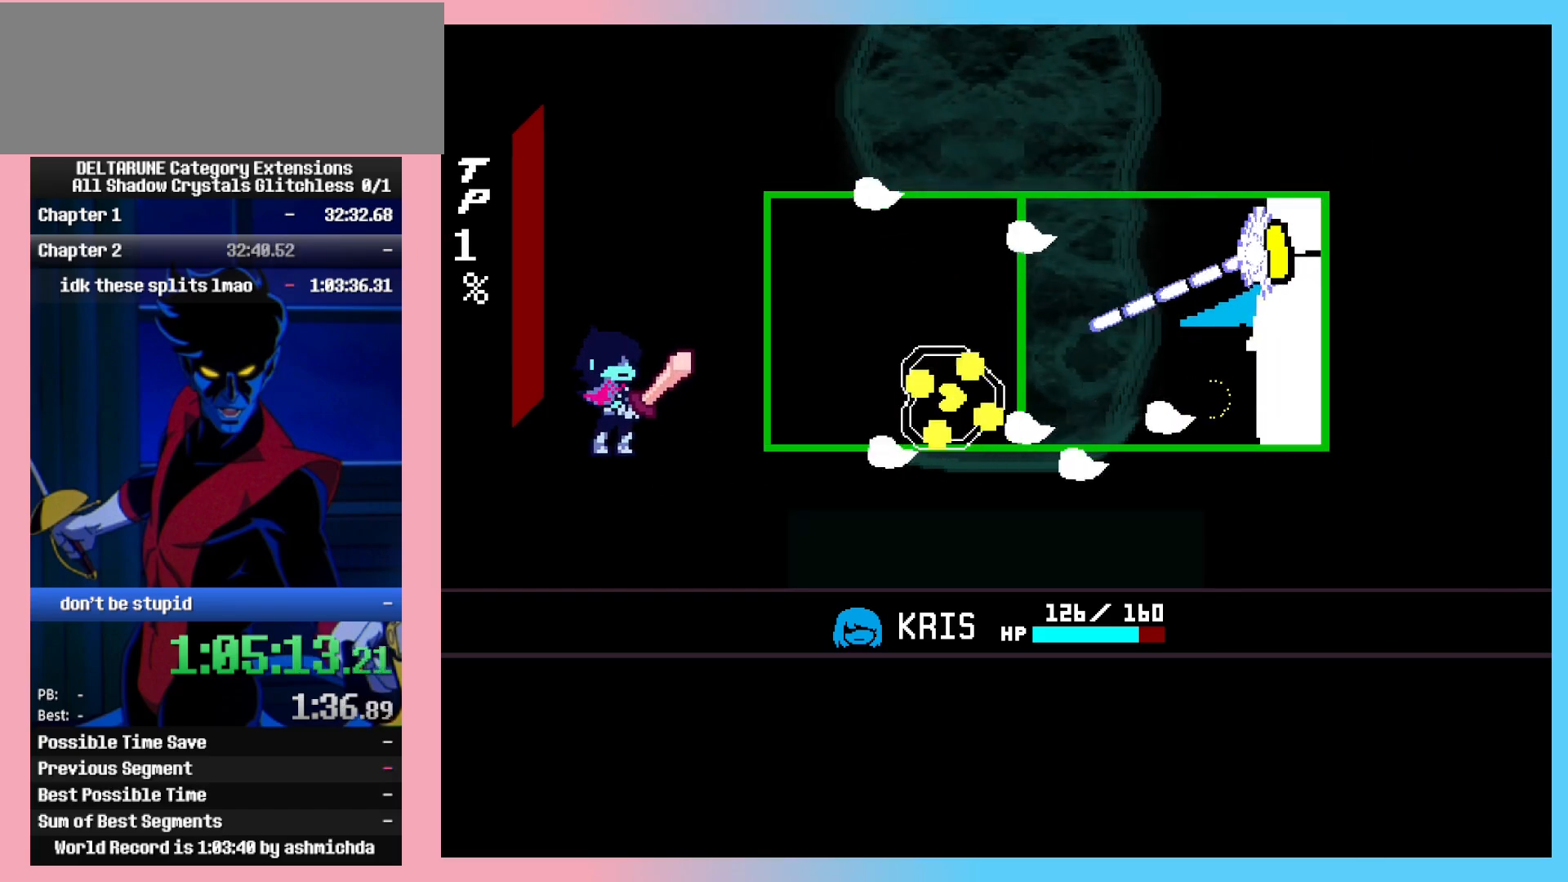
{"keys": ["ctrl_l", "ctrl_r", "z"], "events": [[83, "right", "down"], [500, "right", "up"]]}
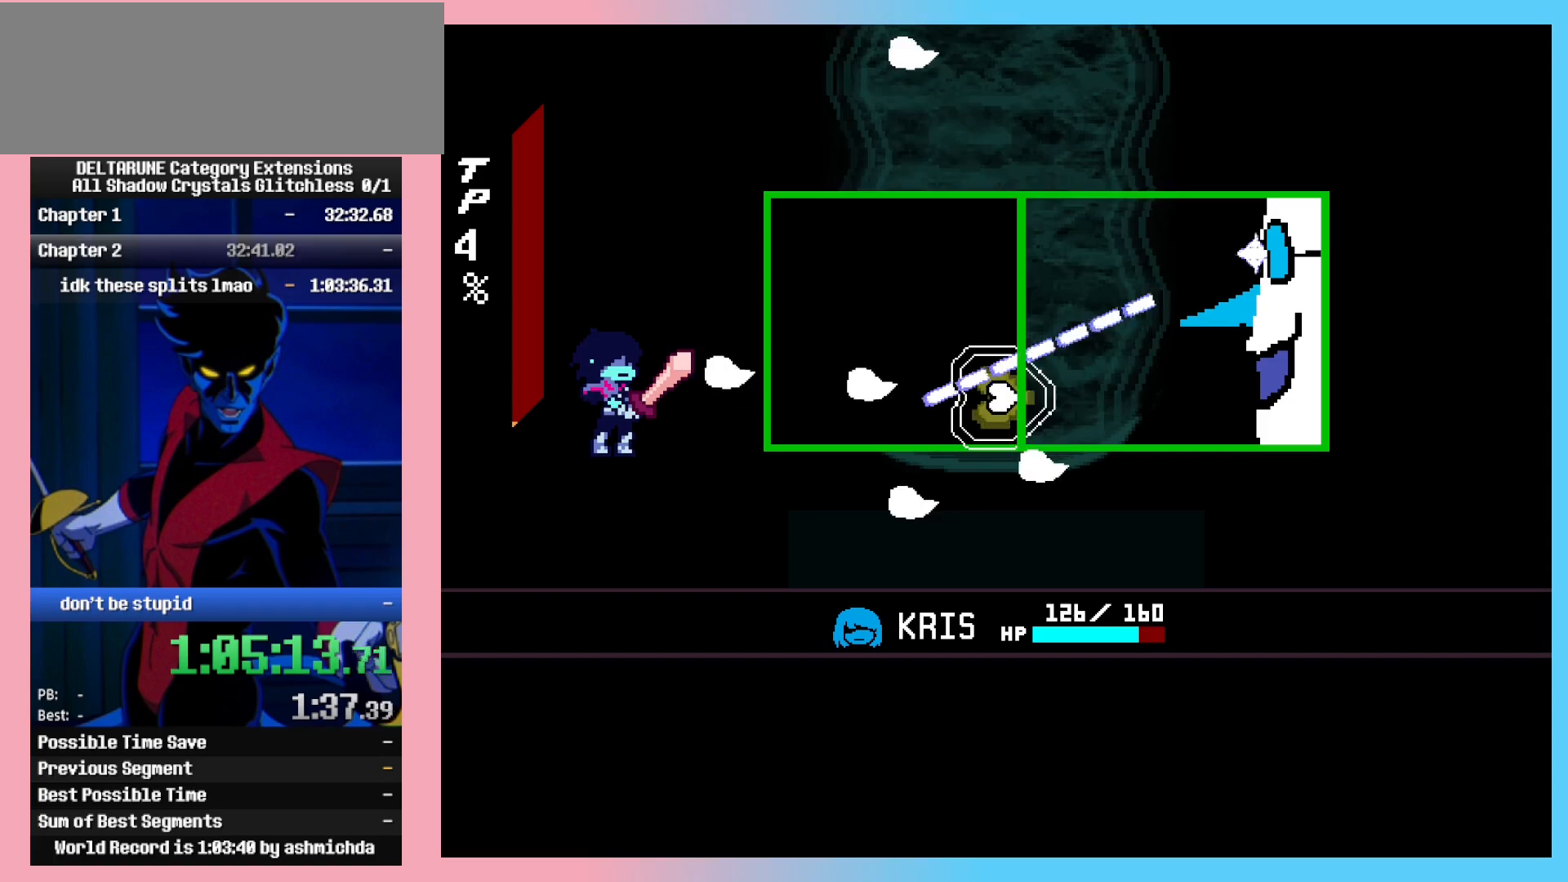
{"keys": ["ctrl_l", "ctrl_r"], "events": [[50, "z", "up"]]}
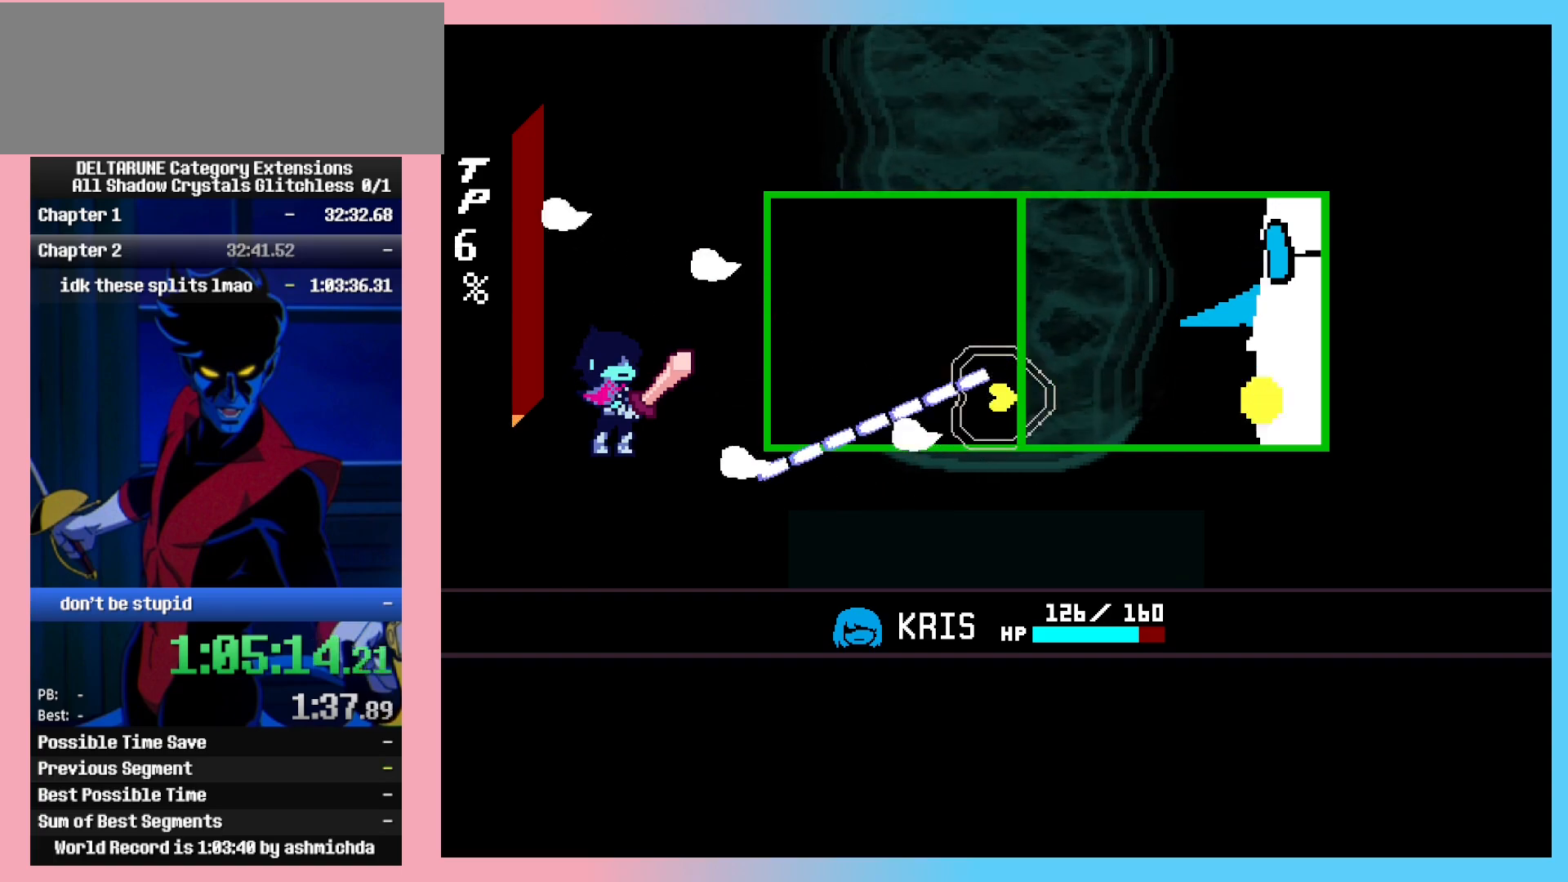
{"keys": ["ctrl_l", "ctrl_r", "left"], "events": [[100, "left", "down"], [100, "up", "down"], [300, "left", "up"], [300, "up", "up"], [433, "left", "down"]]}
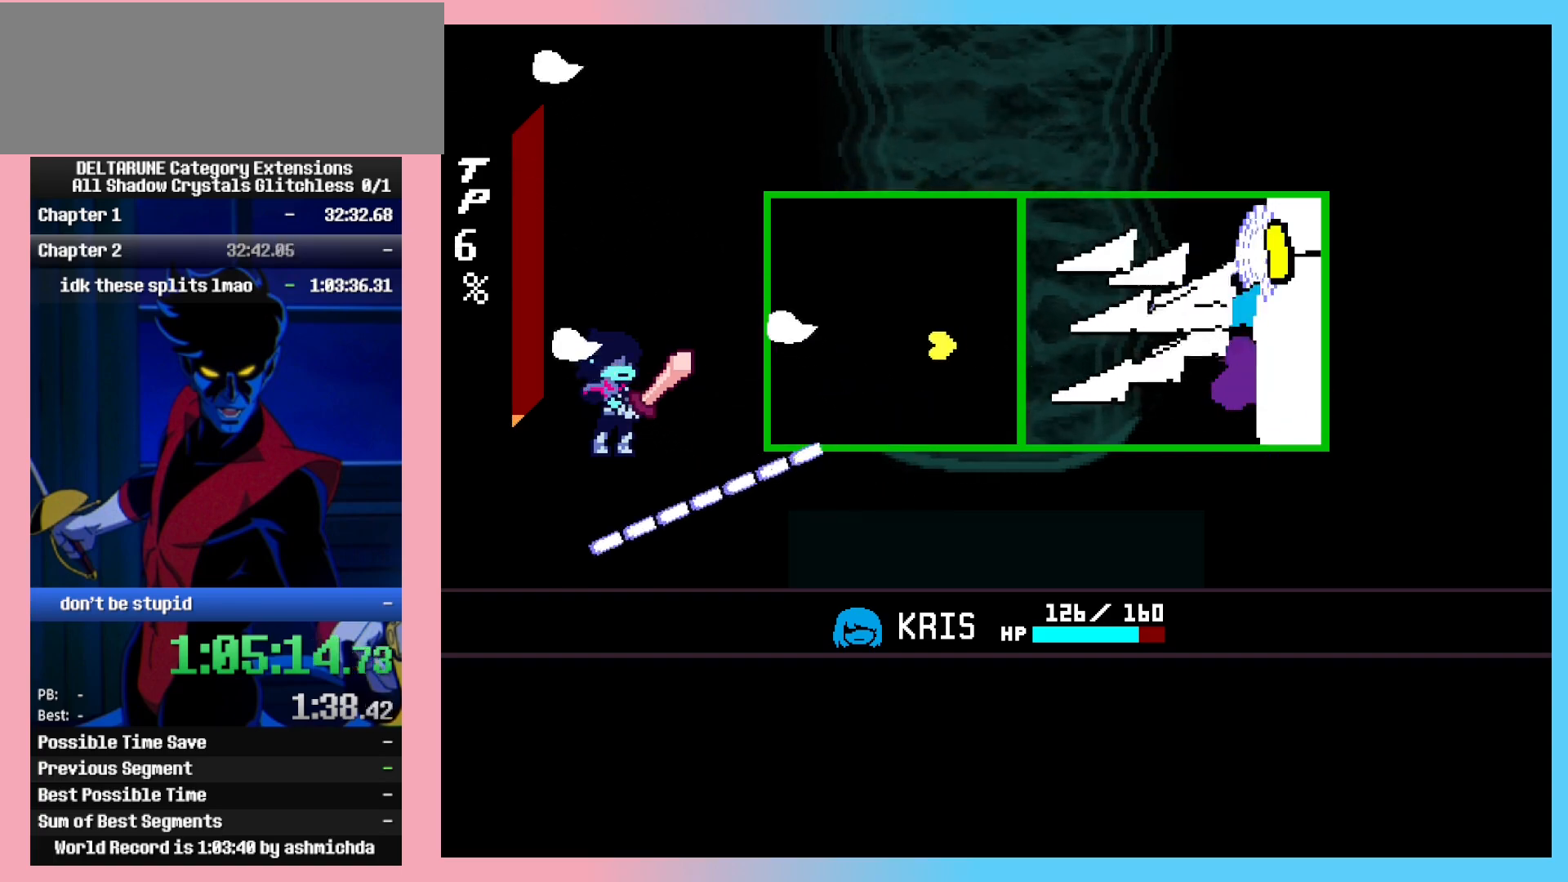
{"keys": ["ctrl_l", "ctrl_r", "z"], "events": [[217, "left", "up"], [217, "right", "down"], [350, "down", "down"], [350, "z", "down"], [400, "right", "up"], [450, "down", "up"]]}
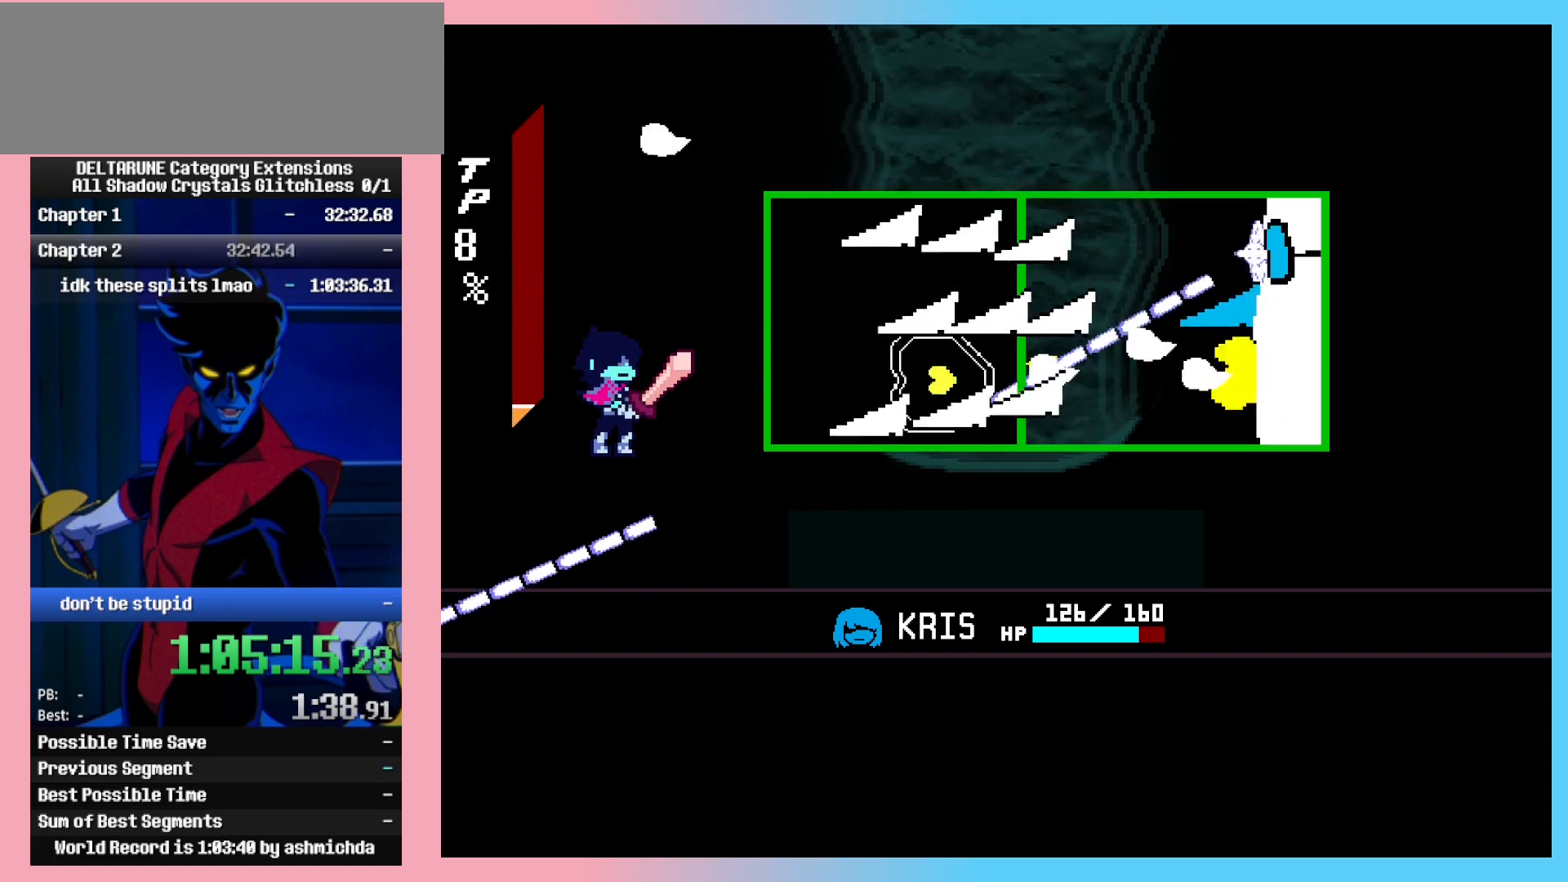
{"keys": ["ctrl_l", "ctrl_r", "z"], "events": [[150, "up", "down"], [233, "up", "up"]]}
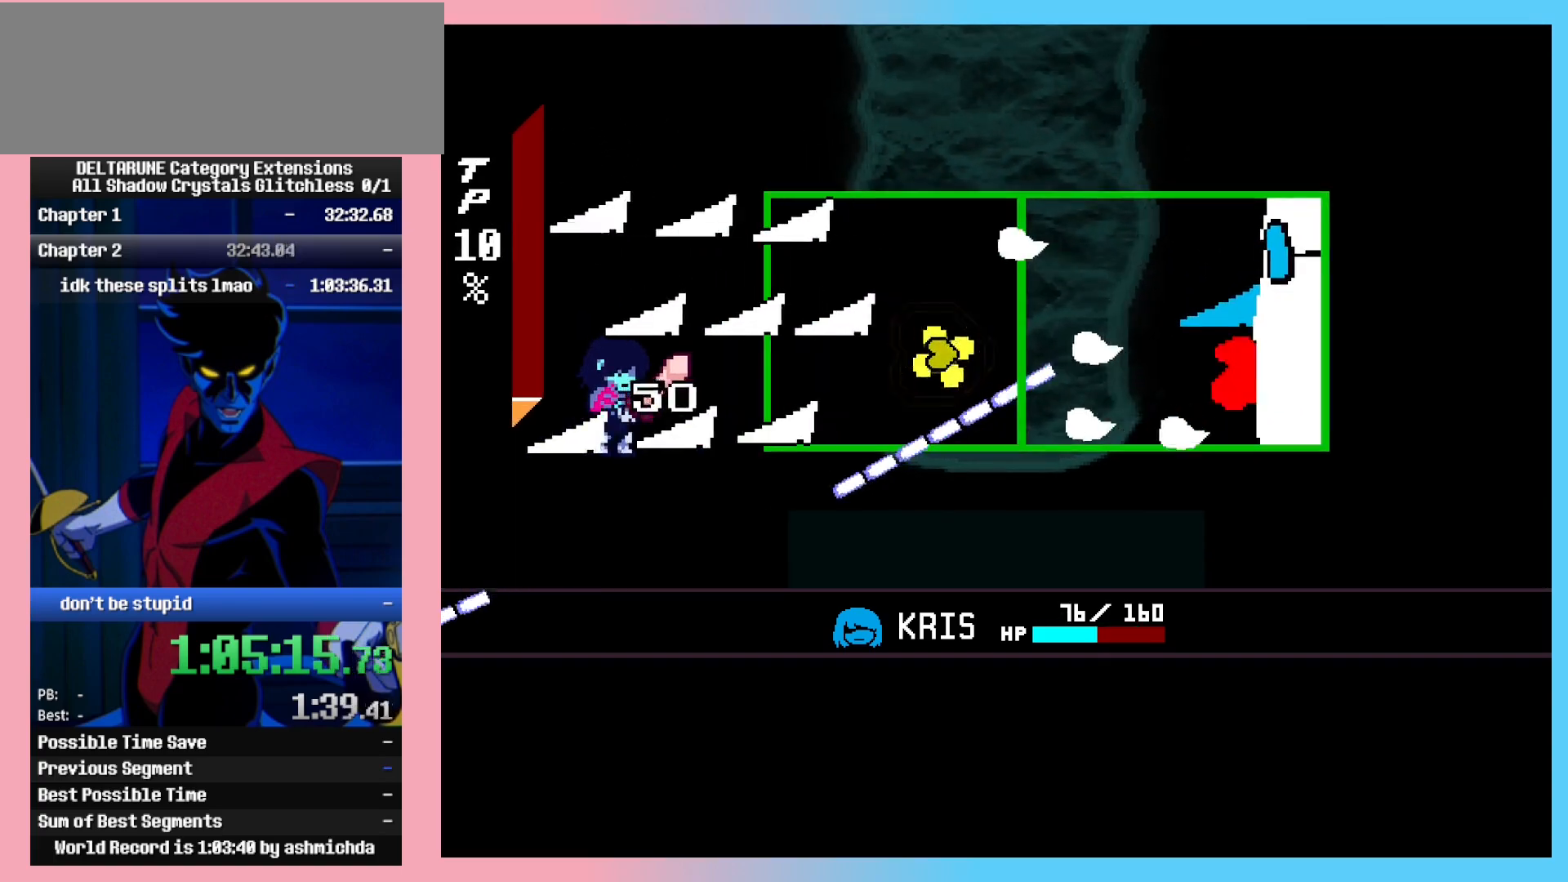
{"keys": ["ctrl_l", "ctrl_r"], "events": [[200, "right", "down"], [300, "down", "down"], [350, "down", "up"], [383, "right", "up"], [483, "z", "up"]]}
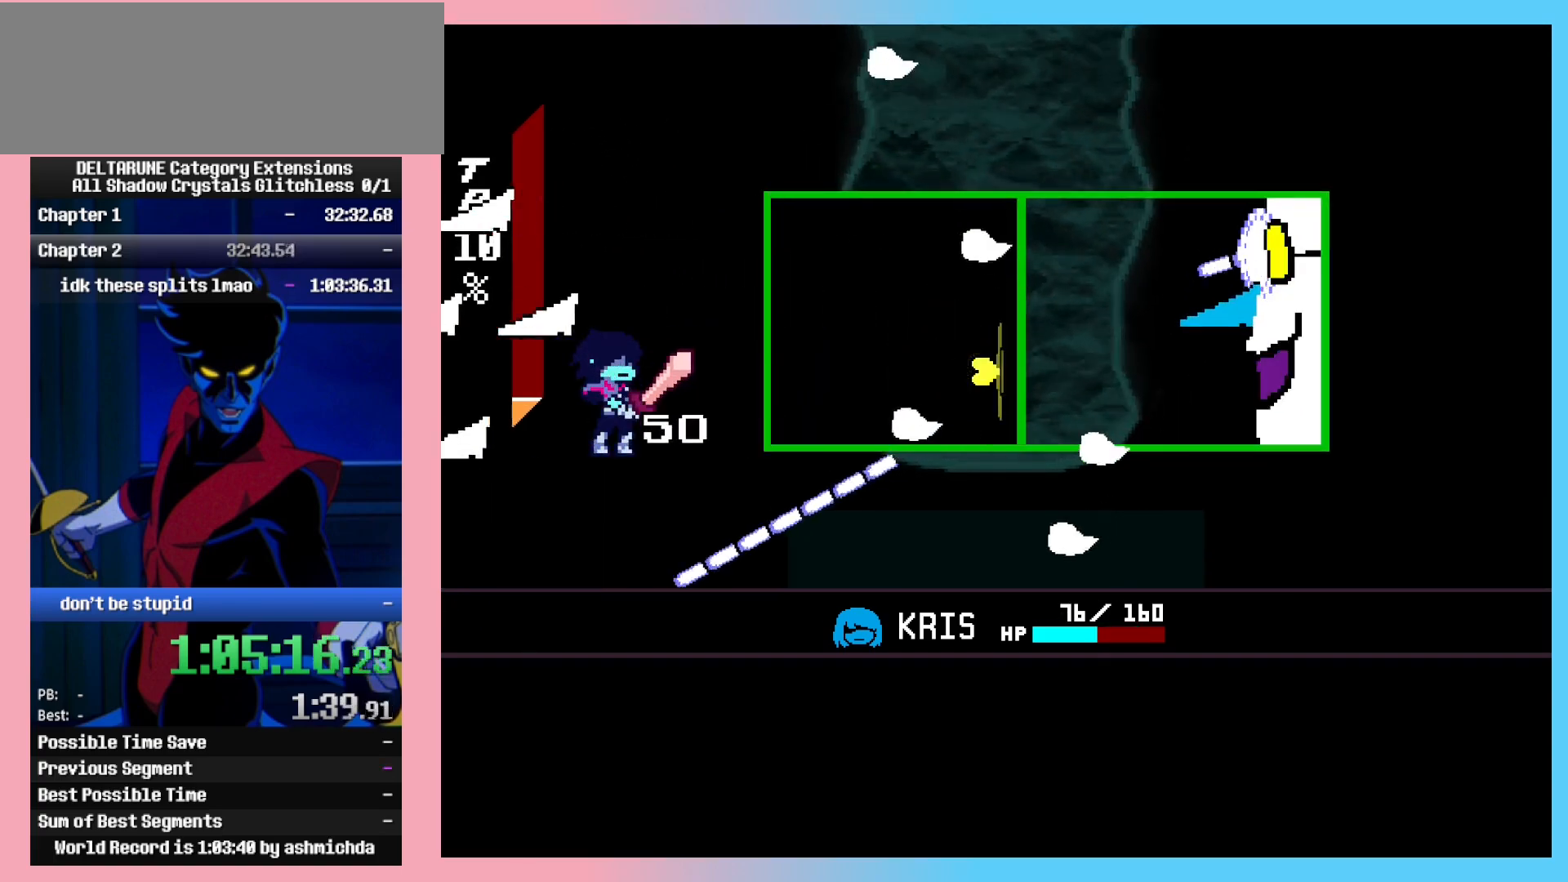
{"keys": ["ctrl_l", "ctrl_r"], "events": [[33, "left", "down"], [133, "up", "down"], [267, "left", "up"], [317, "left", "down"], [450, "up", "up"], [500, "left", "up"]]}
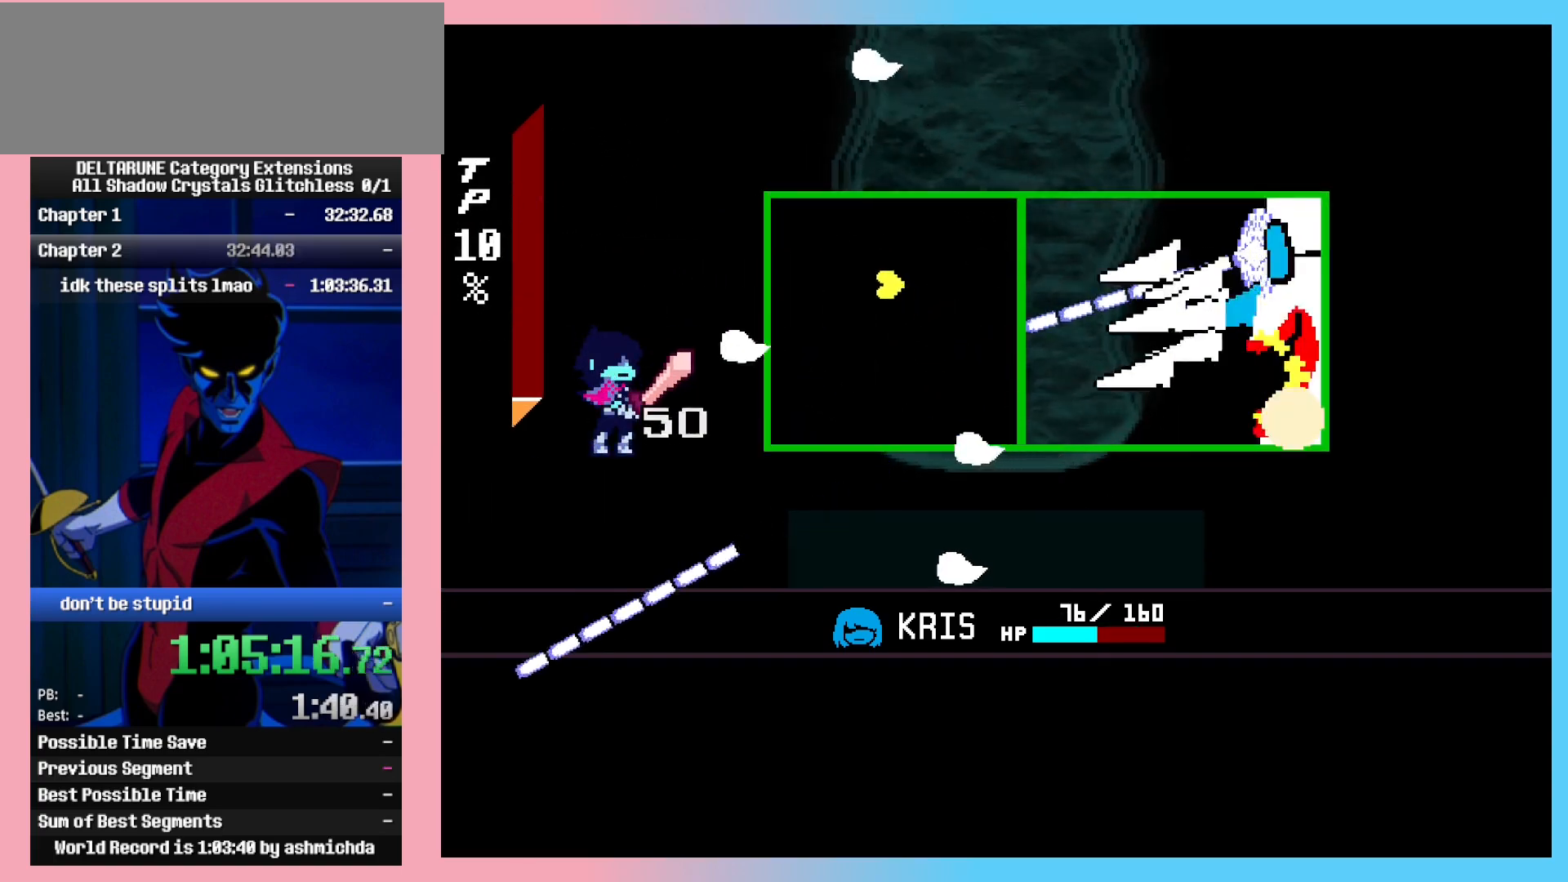
{"keys": ["ctrl_l", "ctrl_r"], "events": [[133, "left", "down"], [233, "left", "up"], [383, "up", "down"], [417, "up", "up"]]}
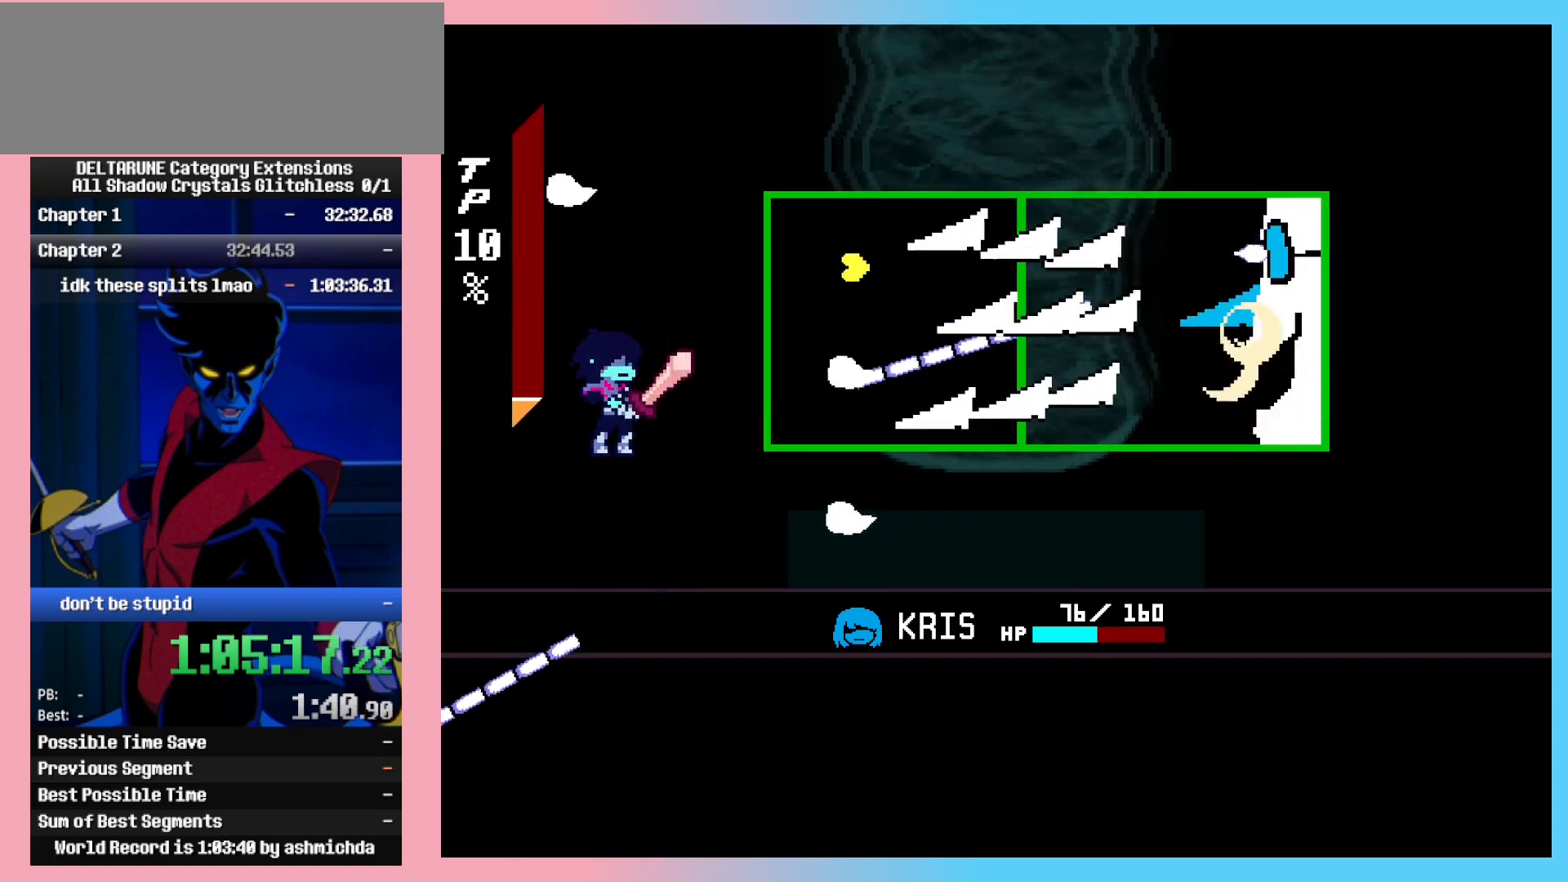
{"keys": ["ctrl_l", "ctrl_r"], "events": [[17, "right", "down"], [433, "right", "up"]]}
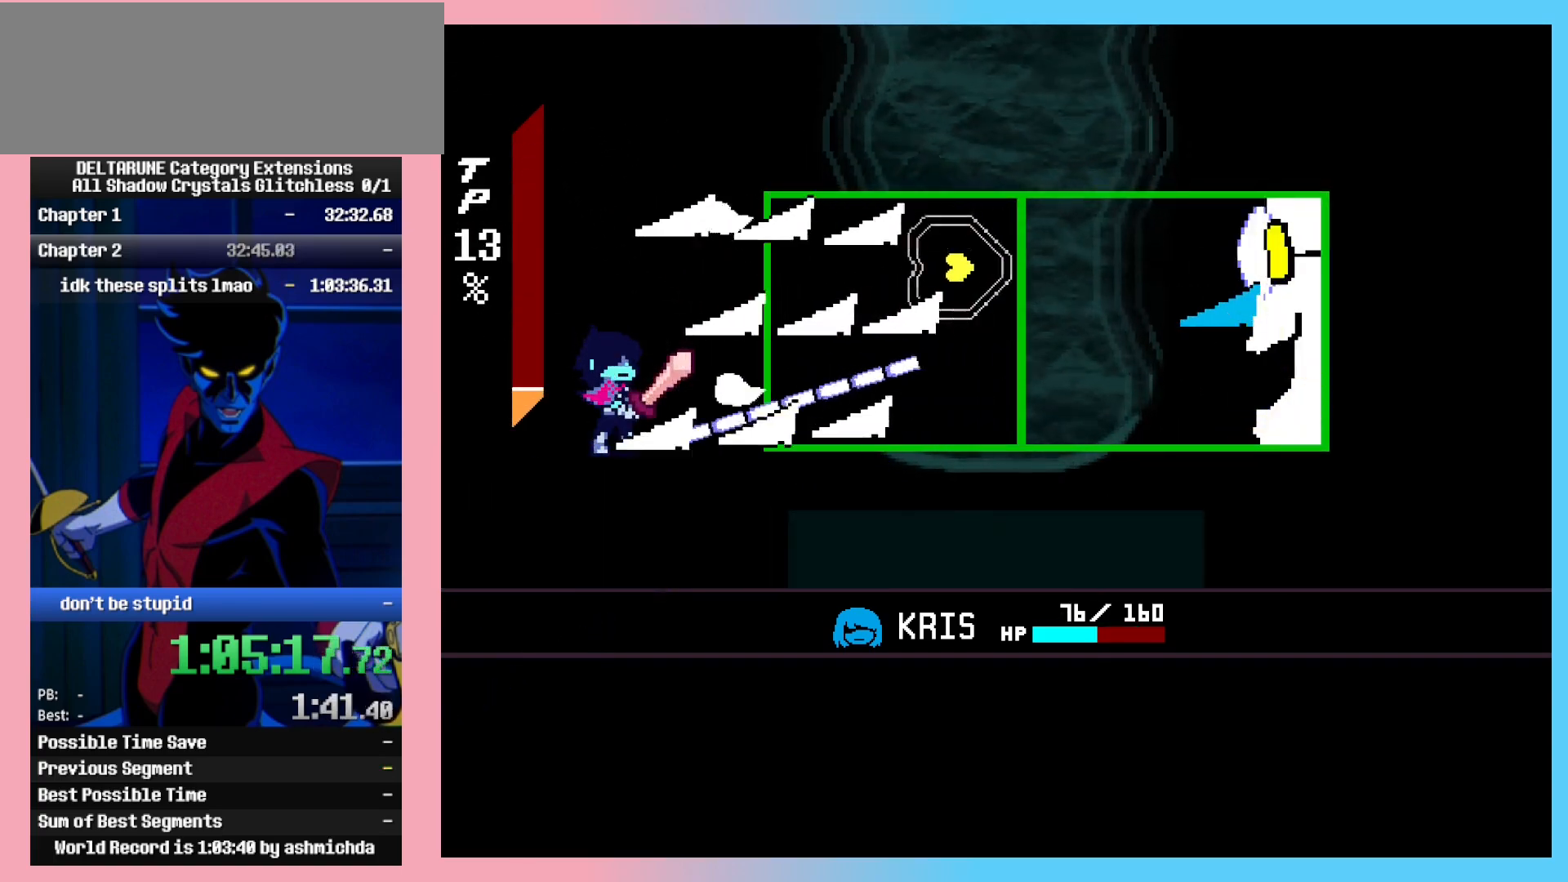
{"keys": ["ctrl_l", "ctrl_r", "down"], "events": [[83, "down", "down"], [217, "down", "up"], [267, "down", "down"], [367, "down", "up"], [450, "down", "down"]]}
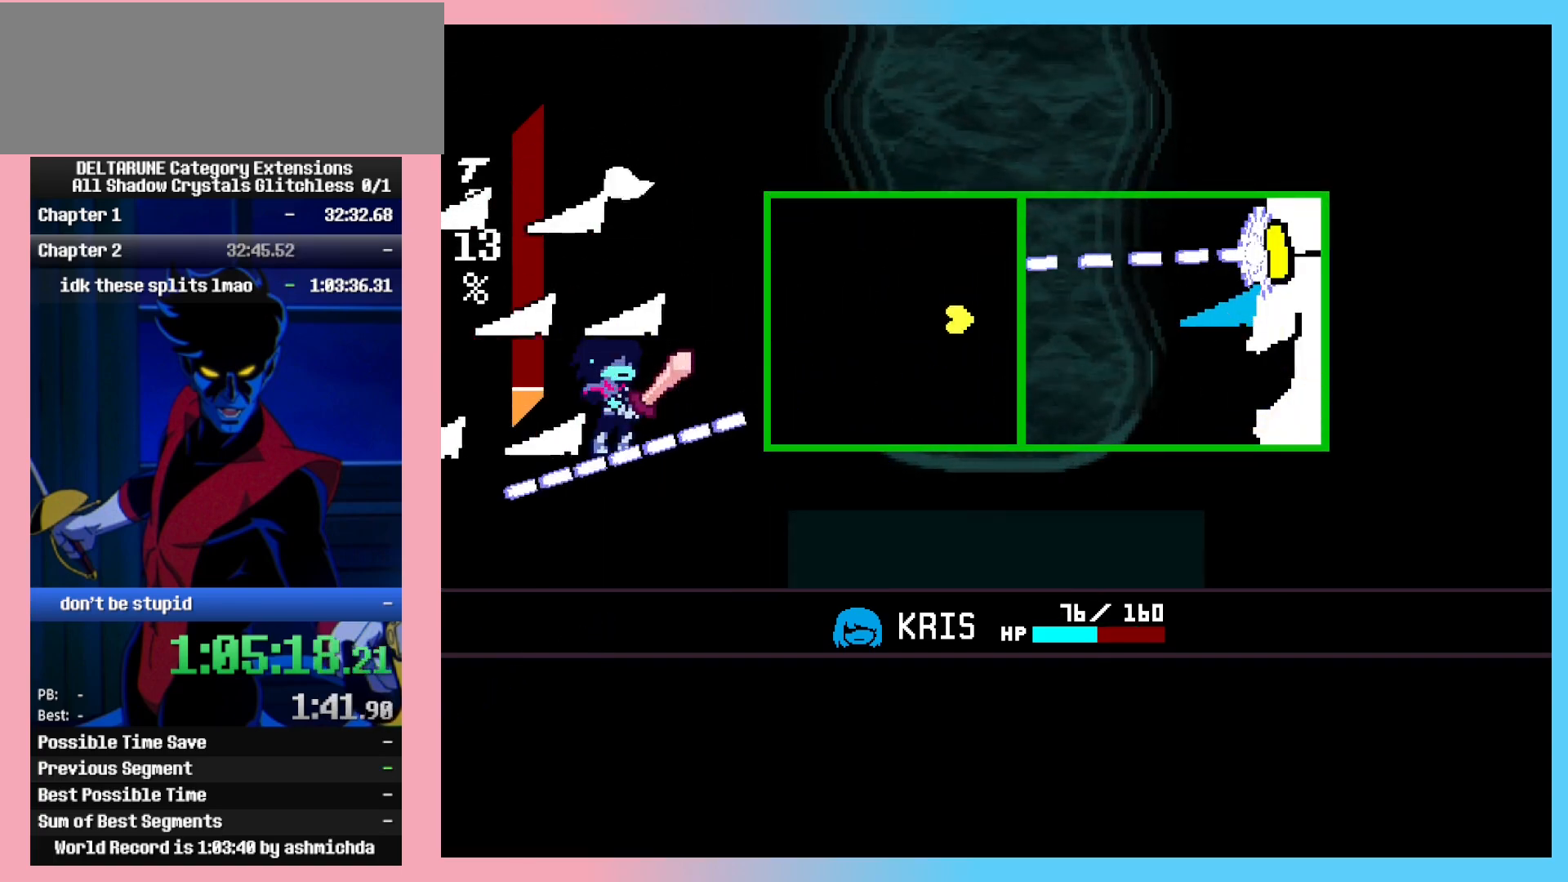
{"keys": ["ctrl_l", "ctrl_r", "right"], "events": [[50, "down", "up"], [467, "right", "down"]]}
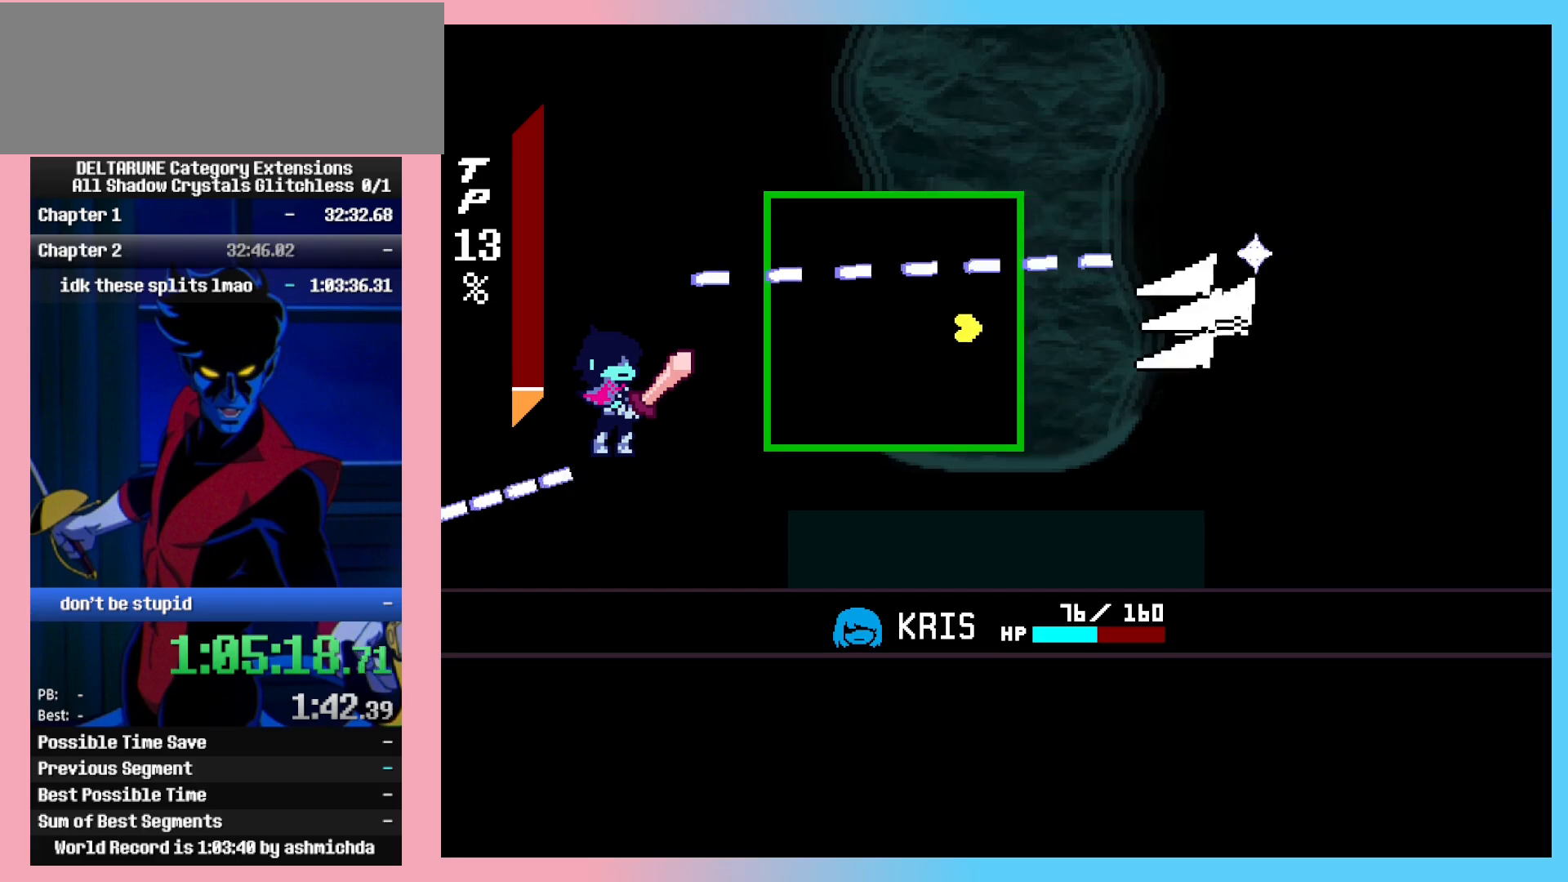
{"keys": ["ctrl_l", "ctrl_r", "right"], "events": [[67, "right", "up"], [150, "down", "down"], [300, "down", "up"], [383, "right", "down"]]}
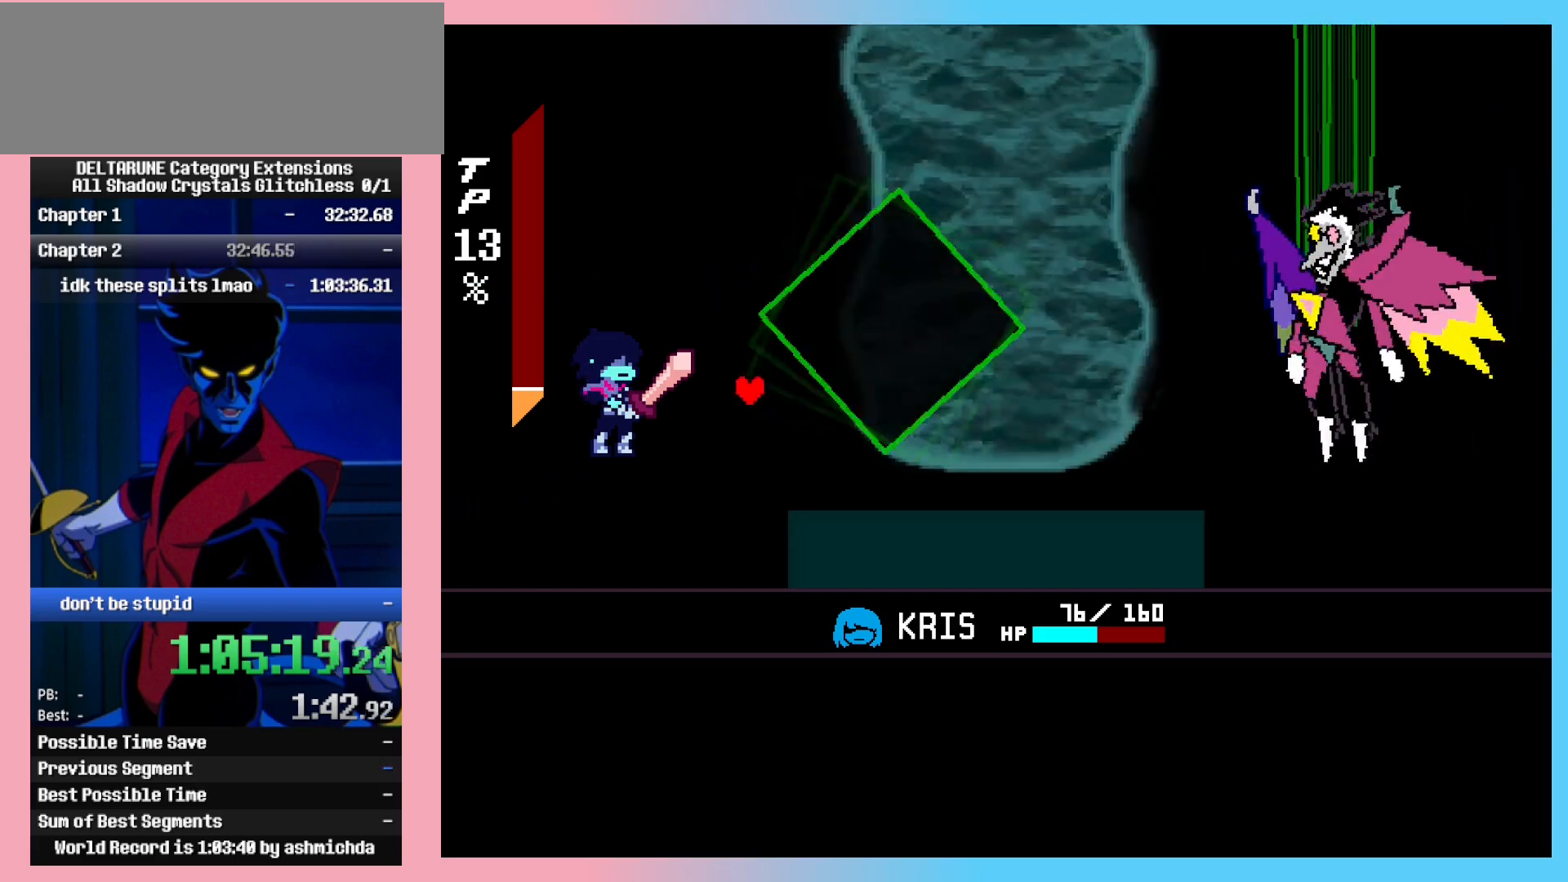
{"keys": ["ctrl_l", "ctrl_r"], "events": [[83, "right", "up"]]}
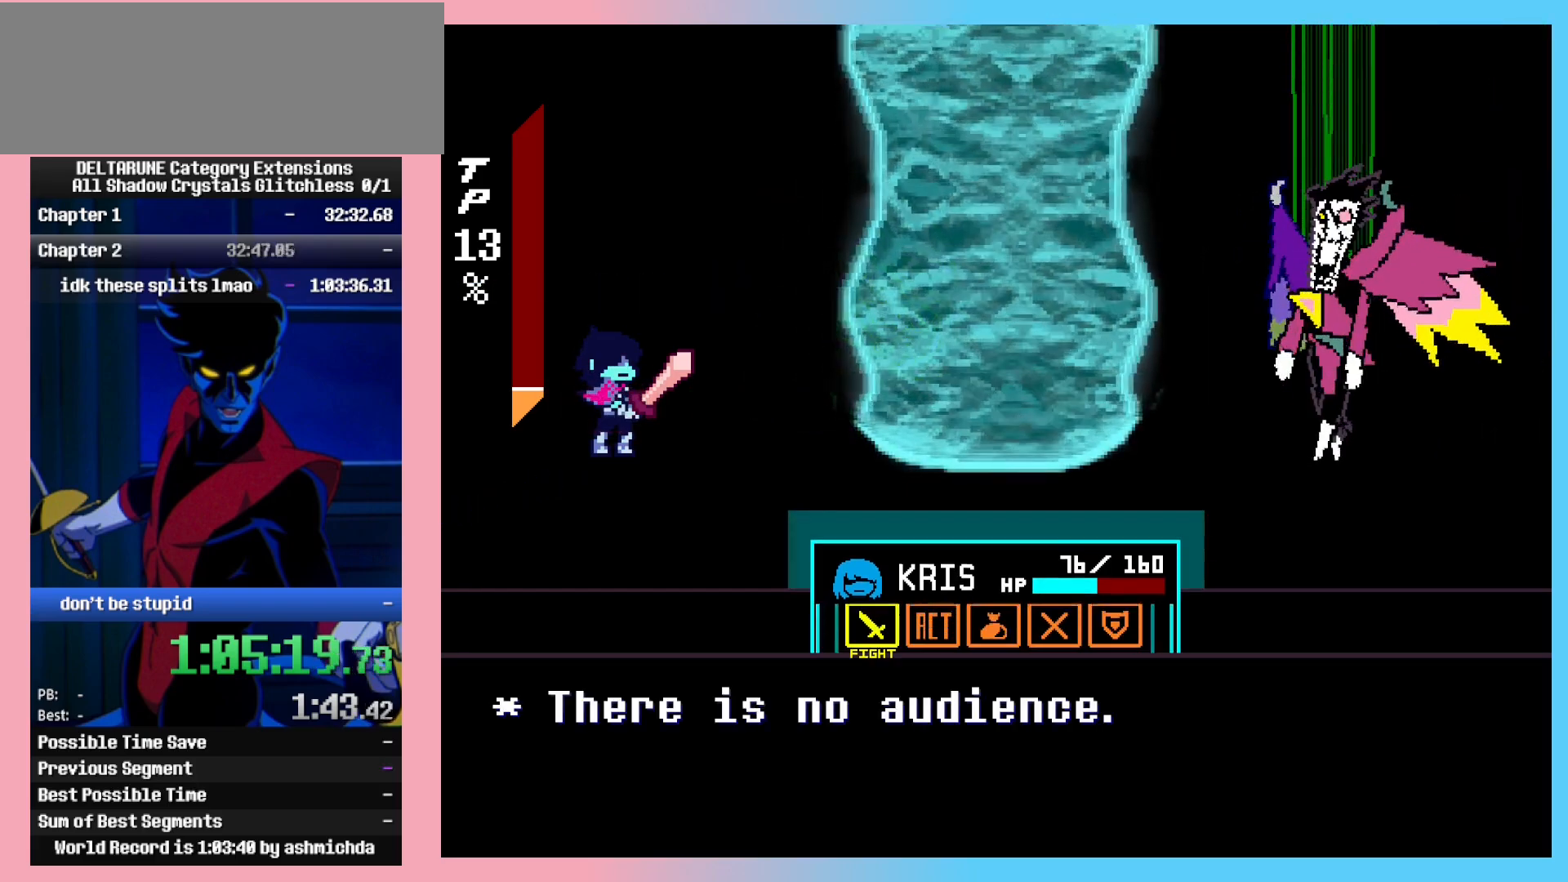
{"keys": ["ctrl_l", "ctrl_r"], "events": []}
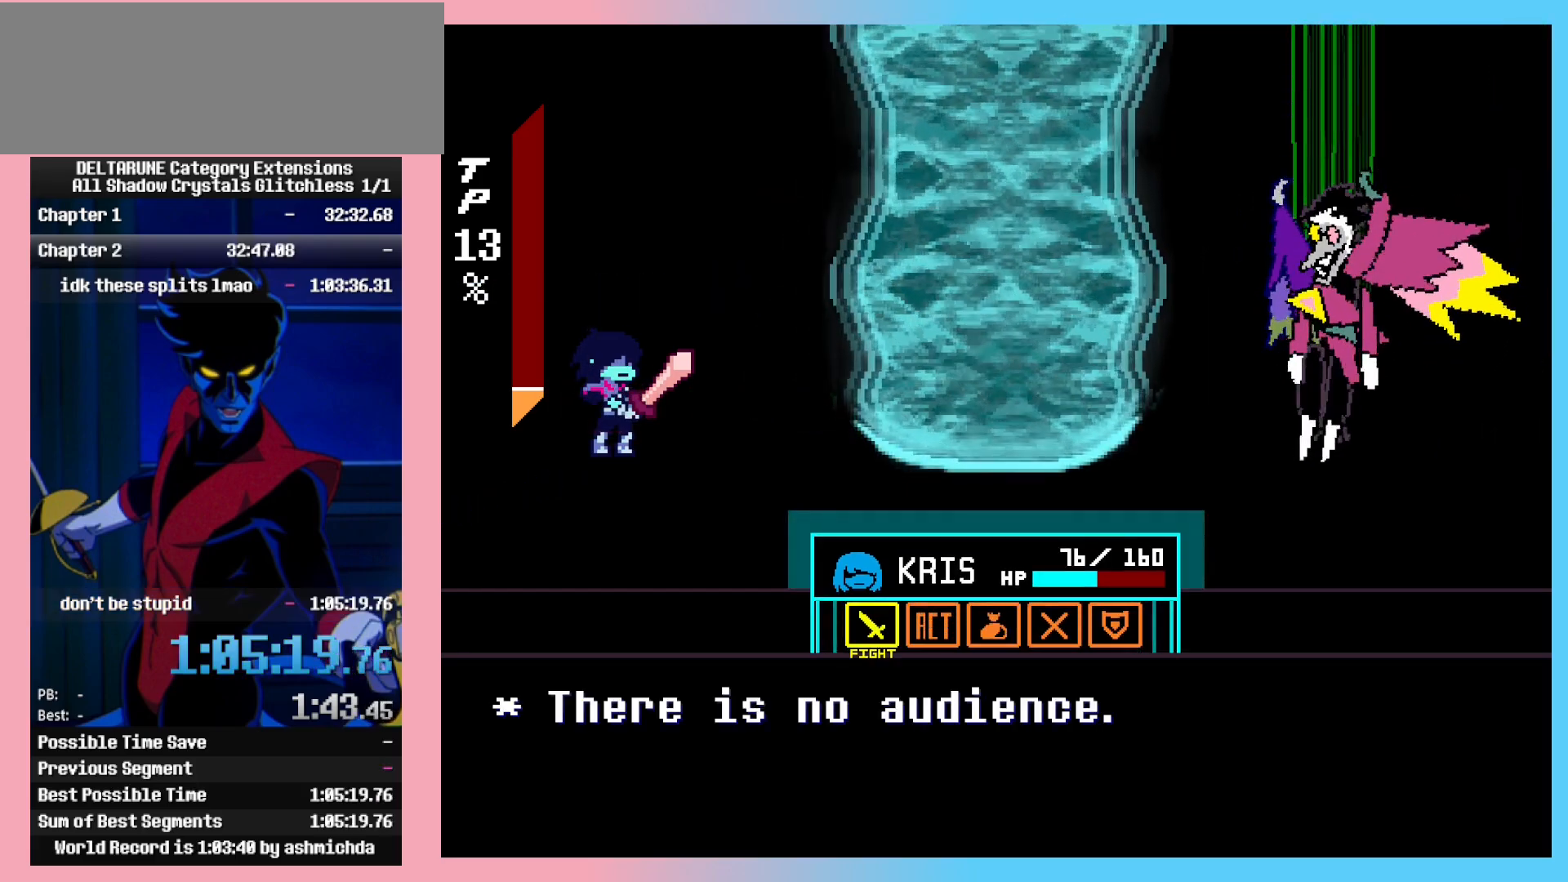
{"keys": ["ctrl_l", "ctrl_r"], "events": []}
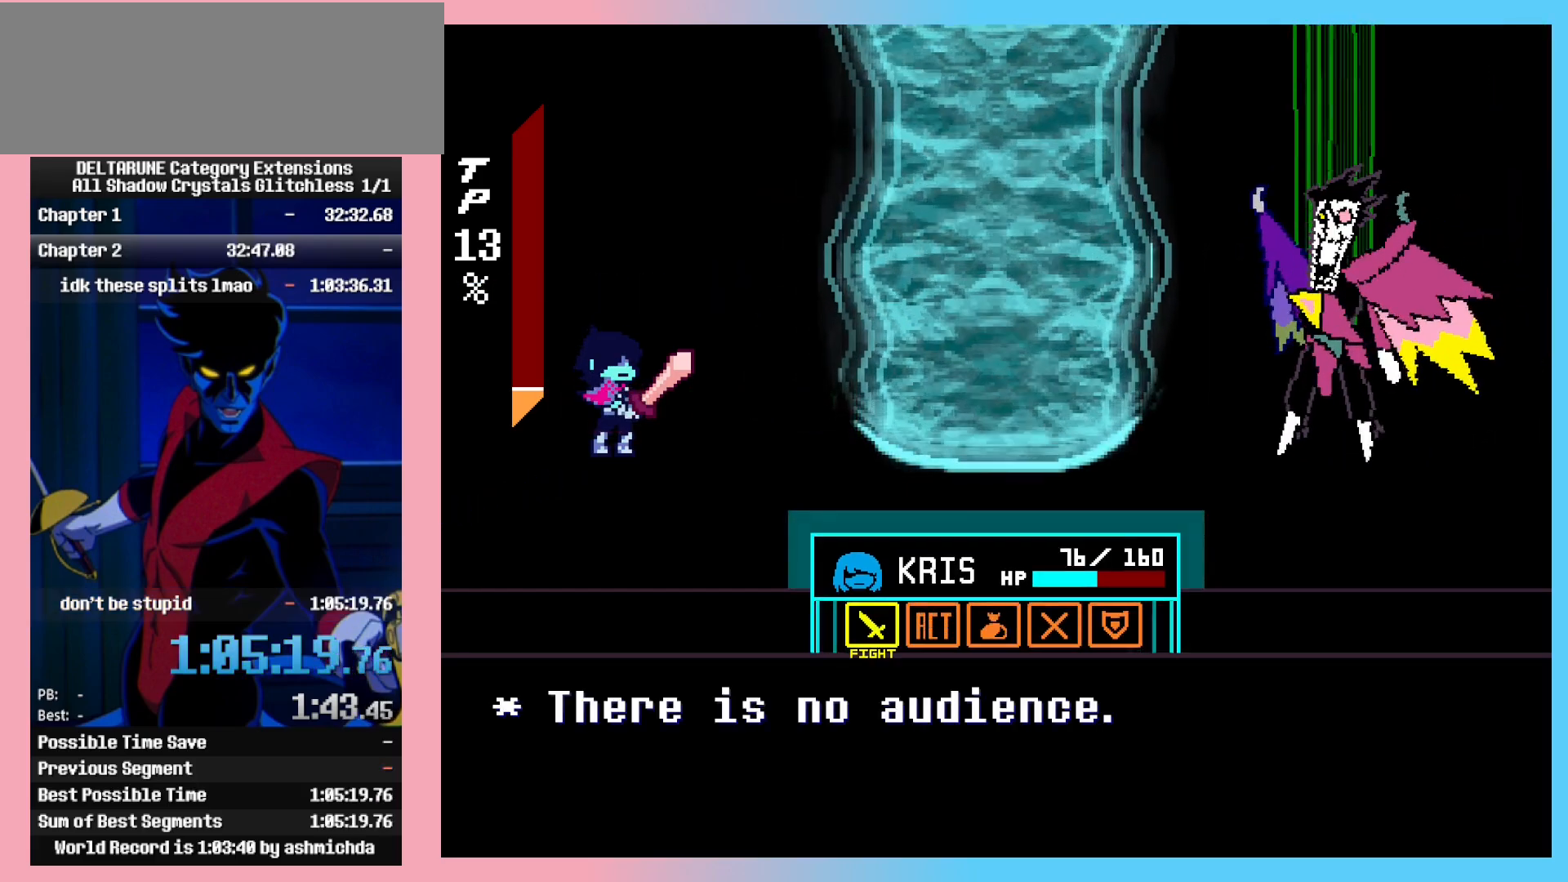
{"keys": ["ctrl_l", "ctrl_r"], "events": []}
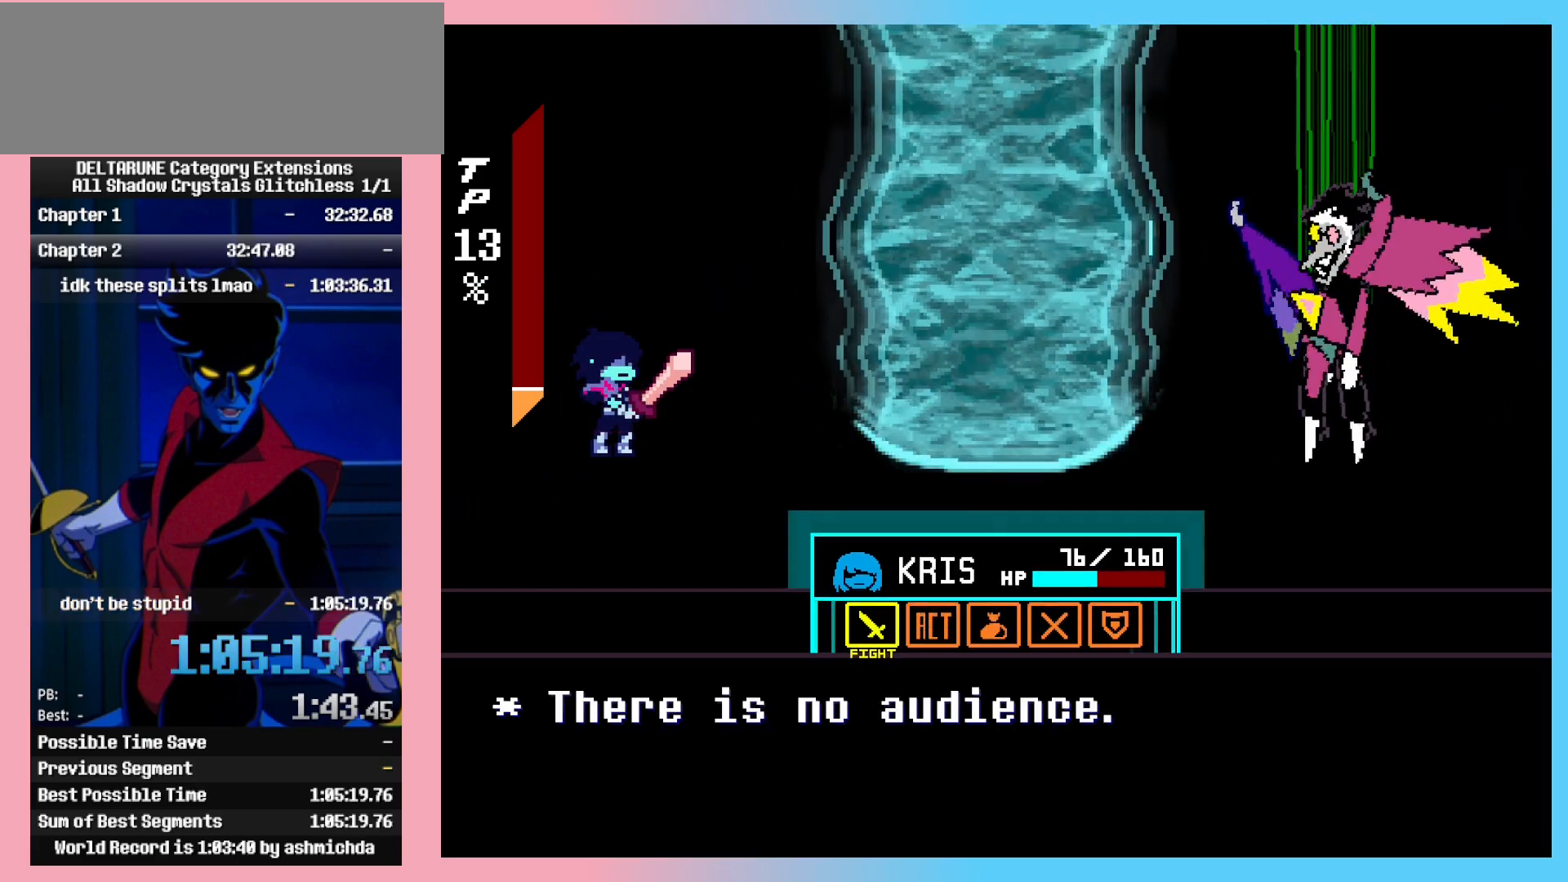
{"keys": ["ctrl_l", "ctrl_r"], "events": []}
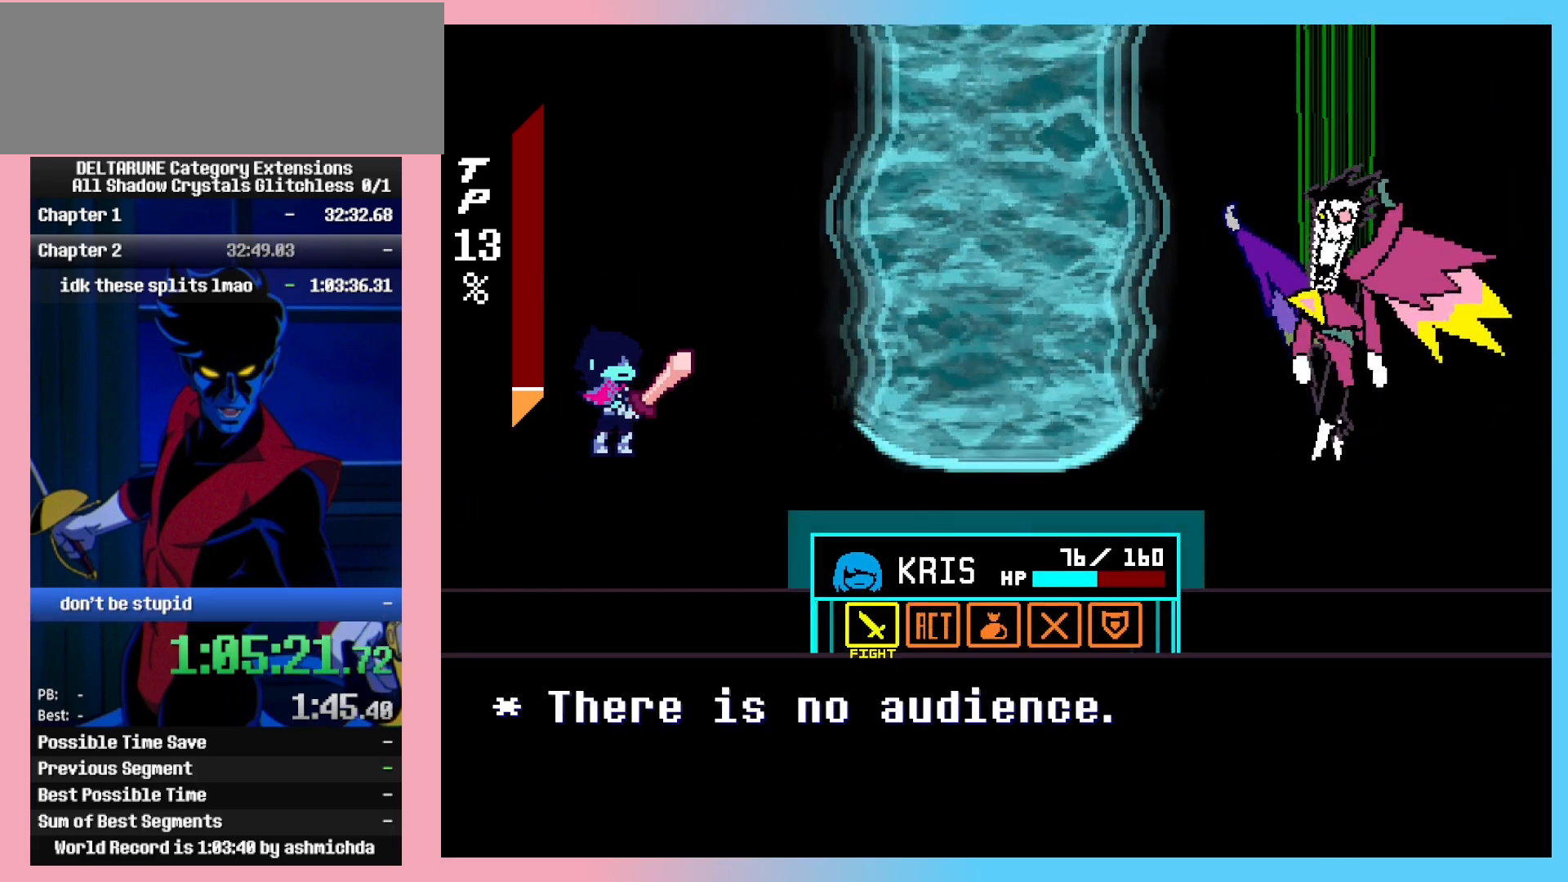
{"keys": ["ctrl_l", "ctrl_r"], "events": []}